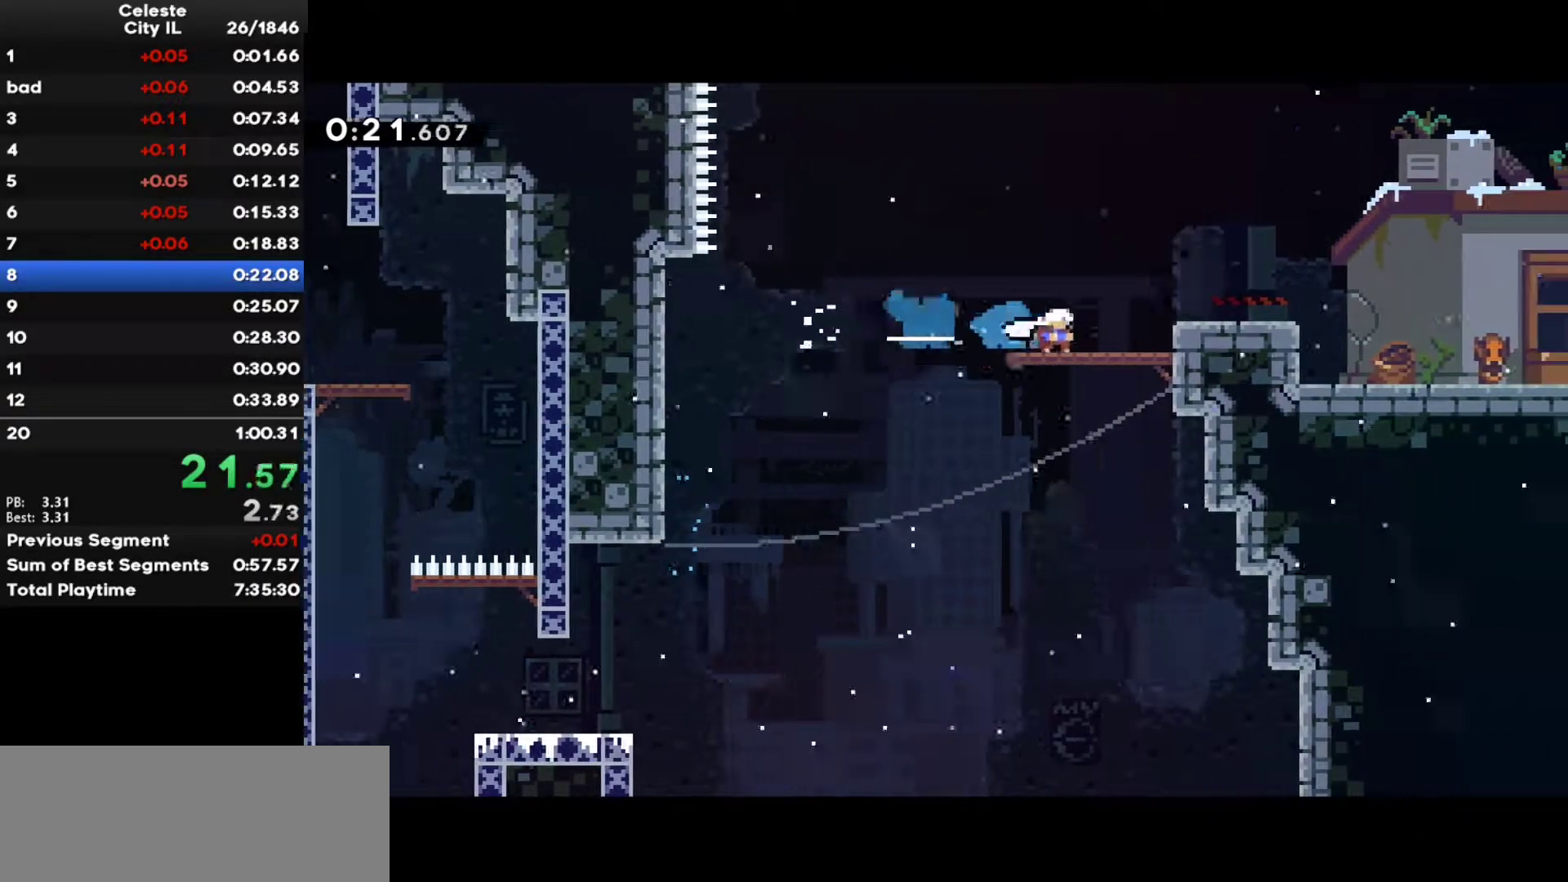
Gameplay with keyboard; each line is a JSON object with the keys held at the frame after it. "events" lists presses ("down") and releases ("up") of "c", "ctrl", "down", "left", "num0", "right", "shift", "up", "x" and "z" between this image and that frame as [ms after this image, input, new state], when the widget could be followed in between. No other keys are recorded. Mouse input is not recorded.
{"keys": ["down", "right"], "events": [[17, "c", "down"], [83, "ctrl", "down"], [100, "c", "up"], [150, "c", "down"], [200, "ctrl", "up"], [267, "down", "down"], [283, "x", "down"], [300, "c", "up"], [433, "z", "up"], [450, "x", "up"]]}
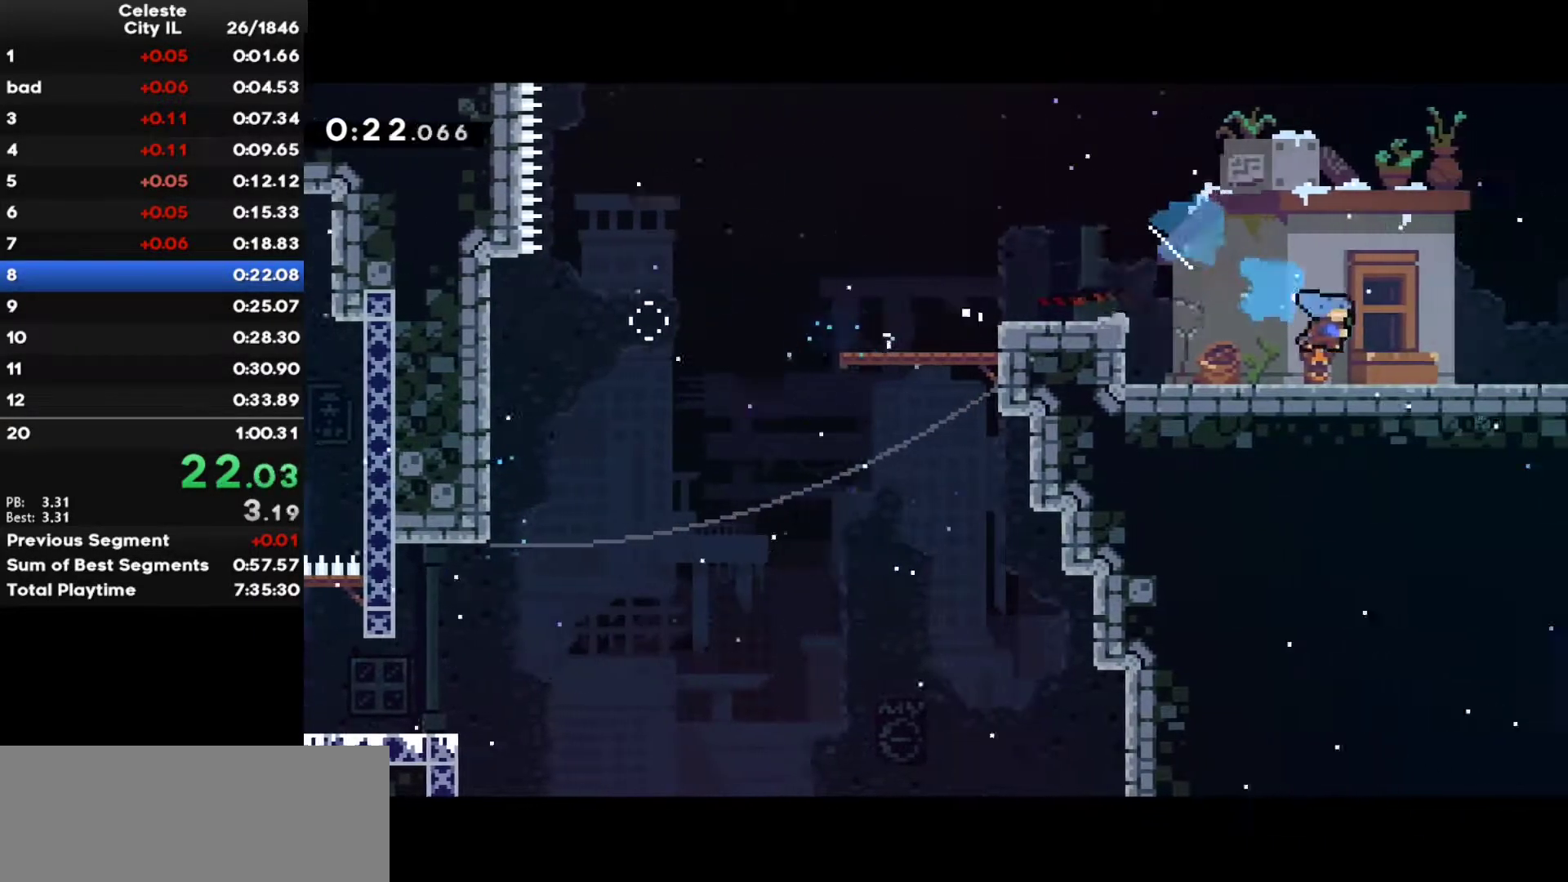
{"keys": ["c", "right"], "events": [[17, "down", "up"], [33, "c", "down"]]}
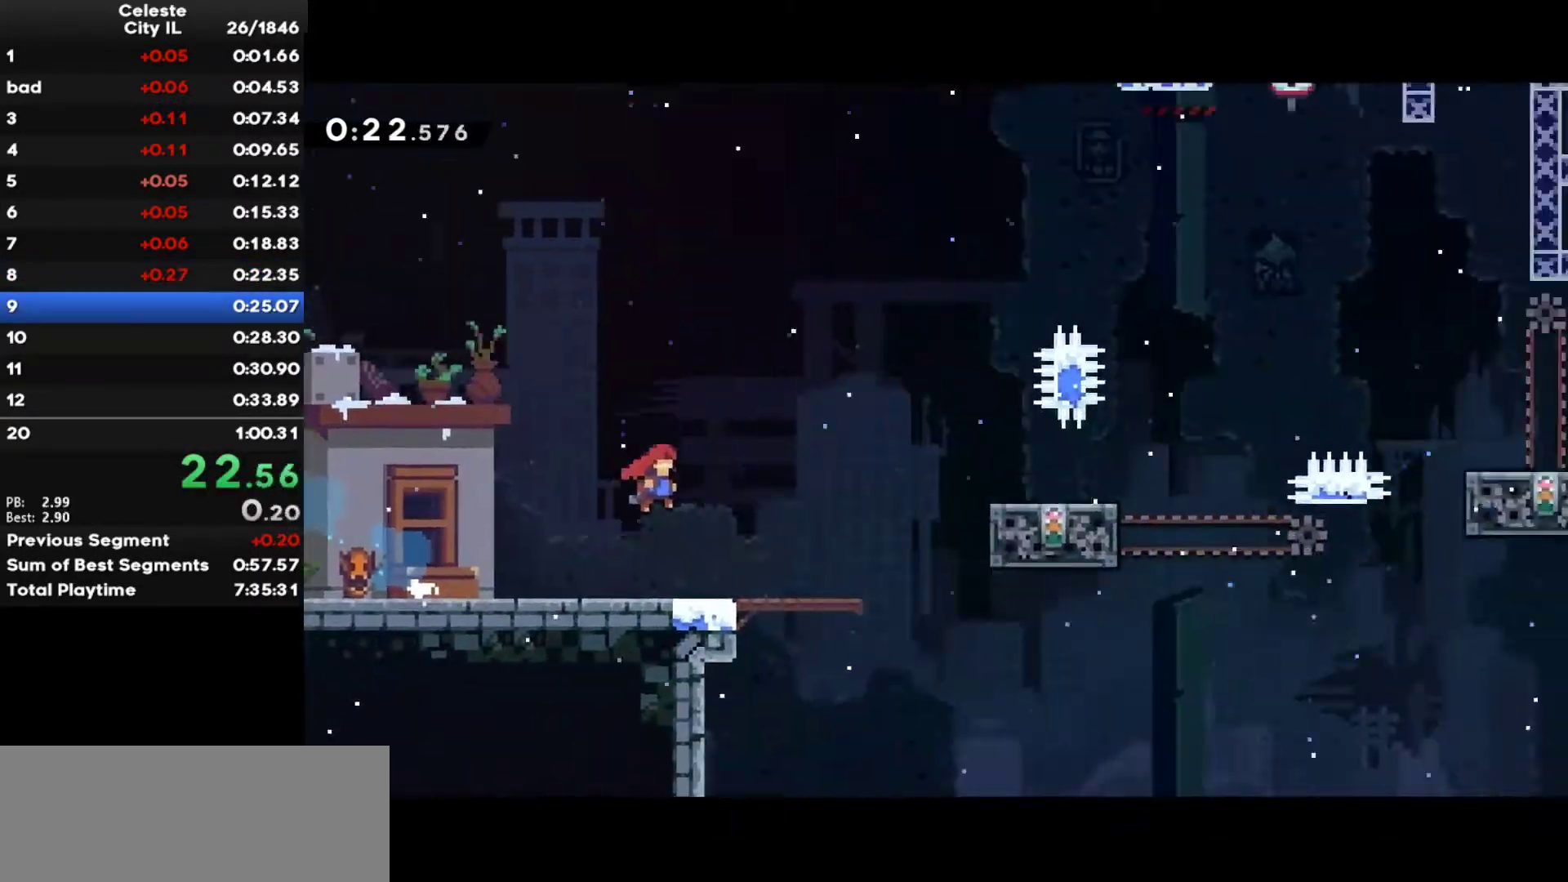
{"keys": ["c", "right"], "events": []}
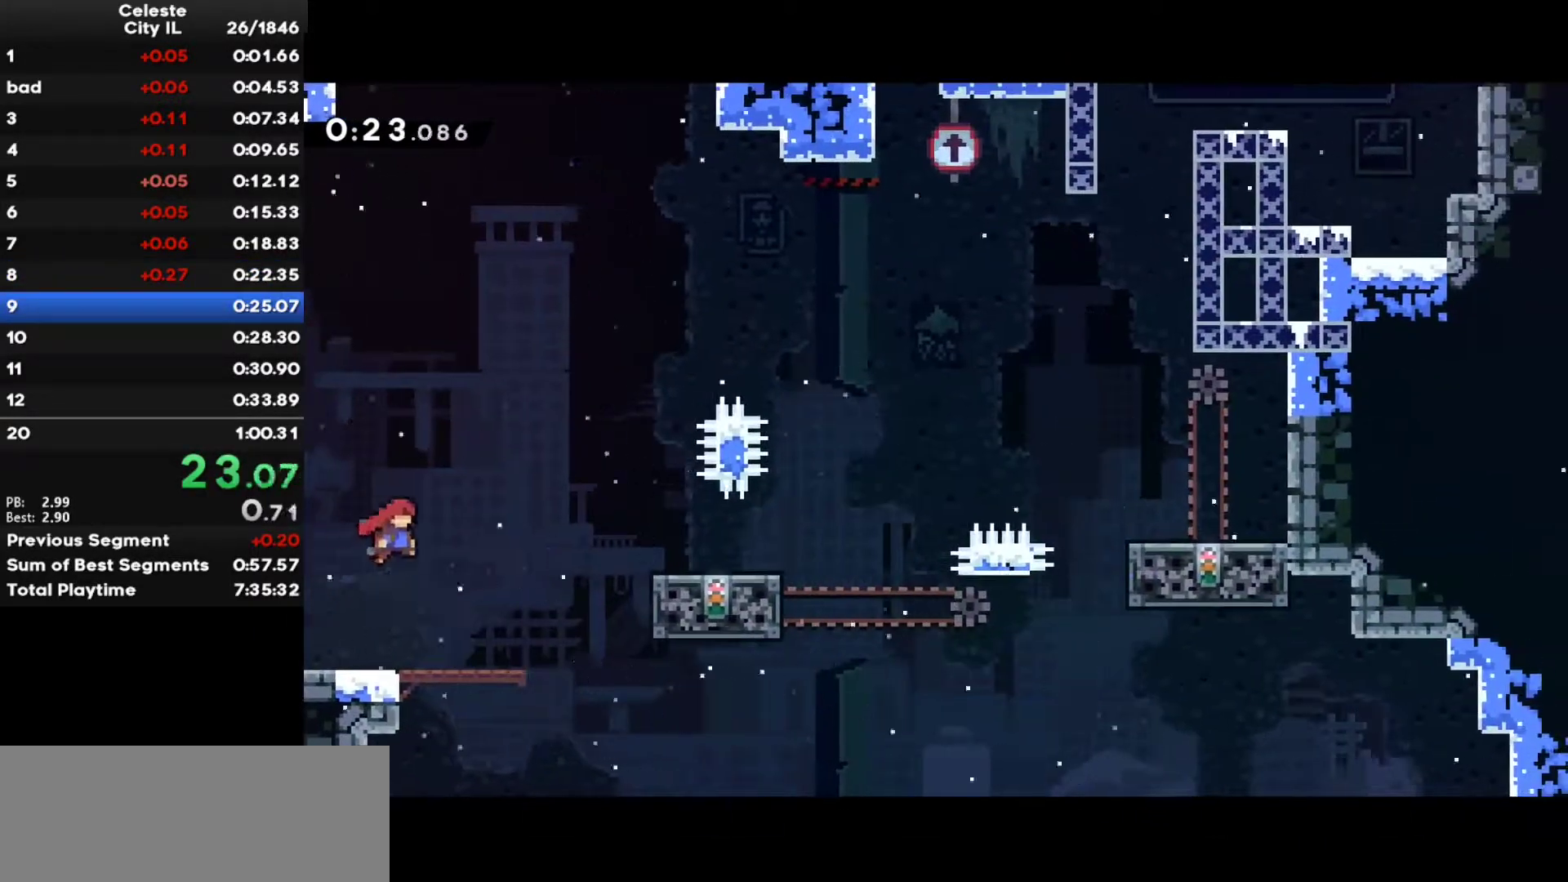
{"keys": ["c", "right"], "events": [[117, "c", "up"], [200, "x", "down"], [317, "x", "up"], [417, "c", "down"]]}
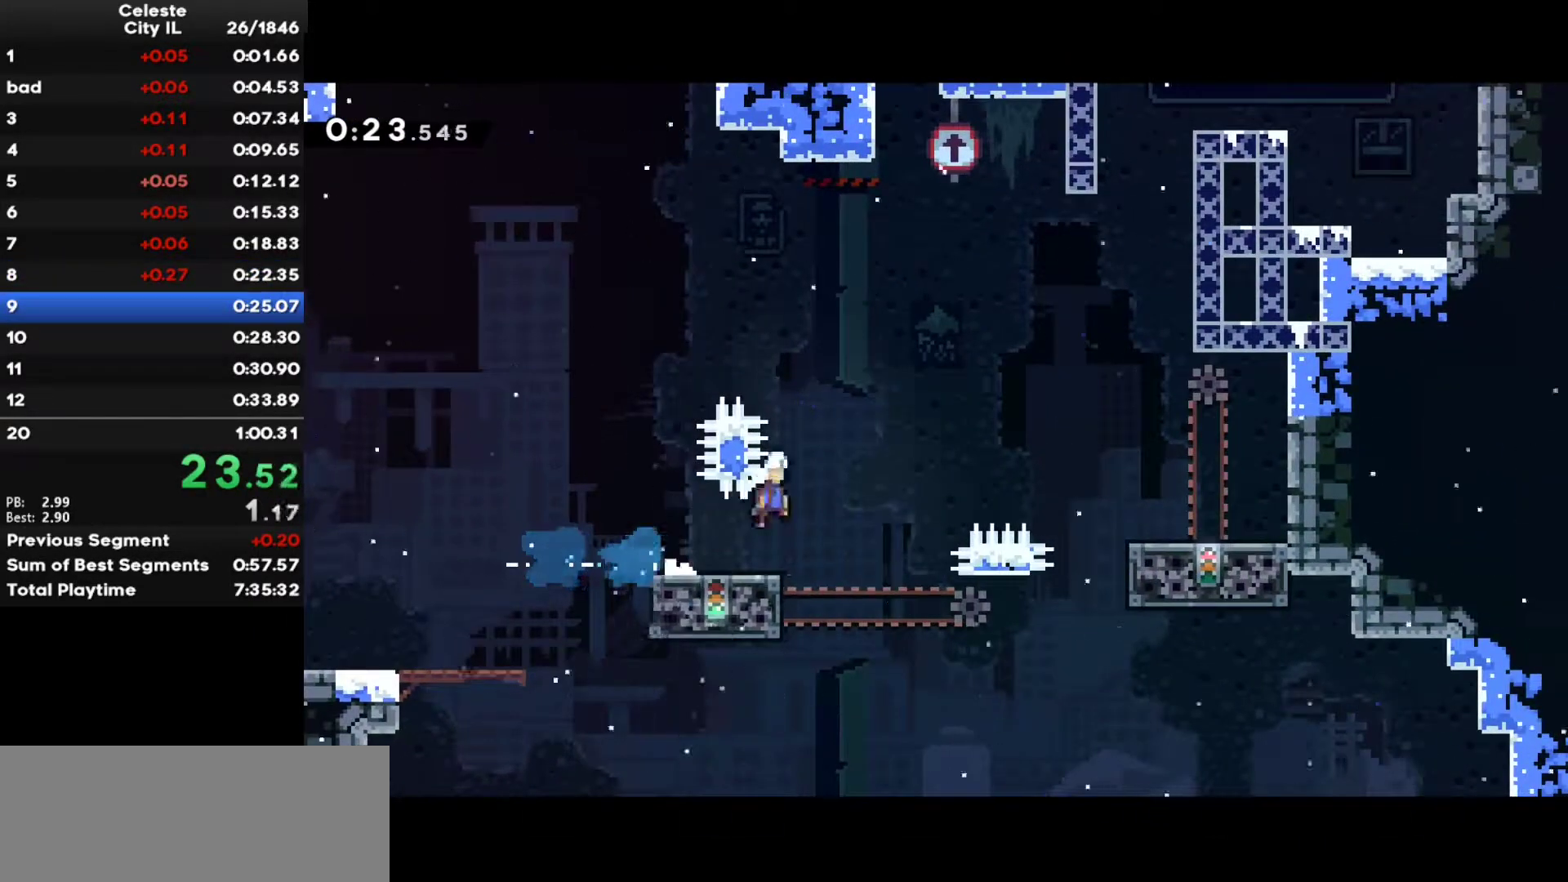
{"keys": ["c", "right", "up", "x", "z"], "events": [[267, "up", "down"], [300, "z", "down"], [317, "x", "down"]]}
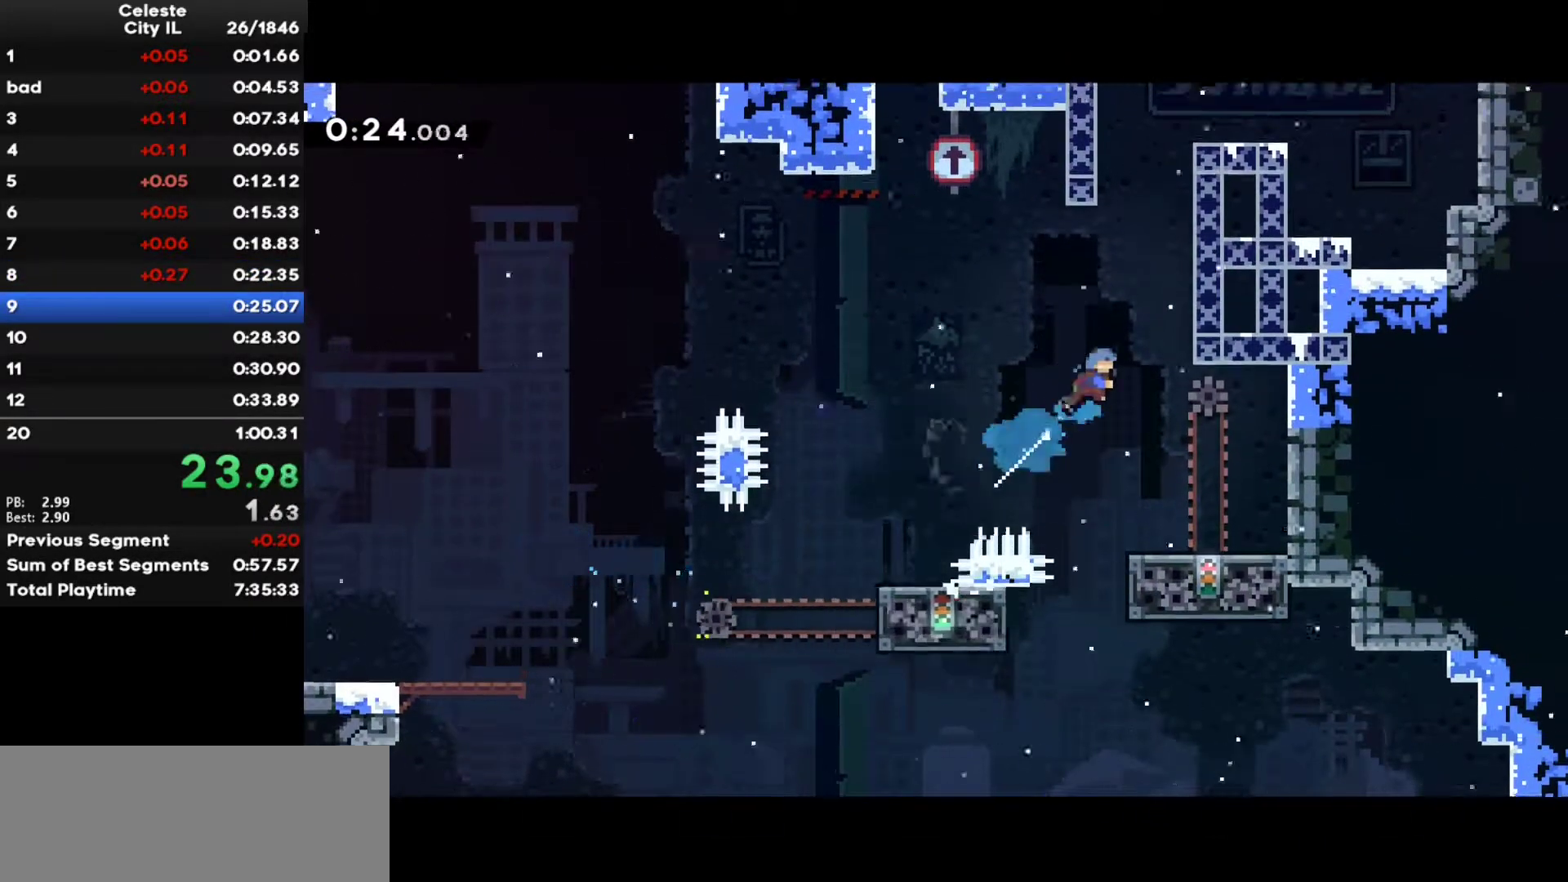
{"keys": ["ctrl", "right", "up", "z"], "events": [[33, "x", "up"], [50, "c", "up"], [67, "ctrl", "down"], [233, "c", "down"], [233, "ctrl", "up"], [433, "ctrl", "down"], [467, "c", "up"]]}
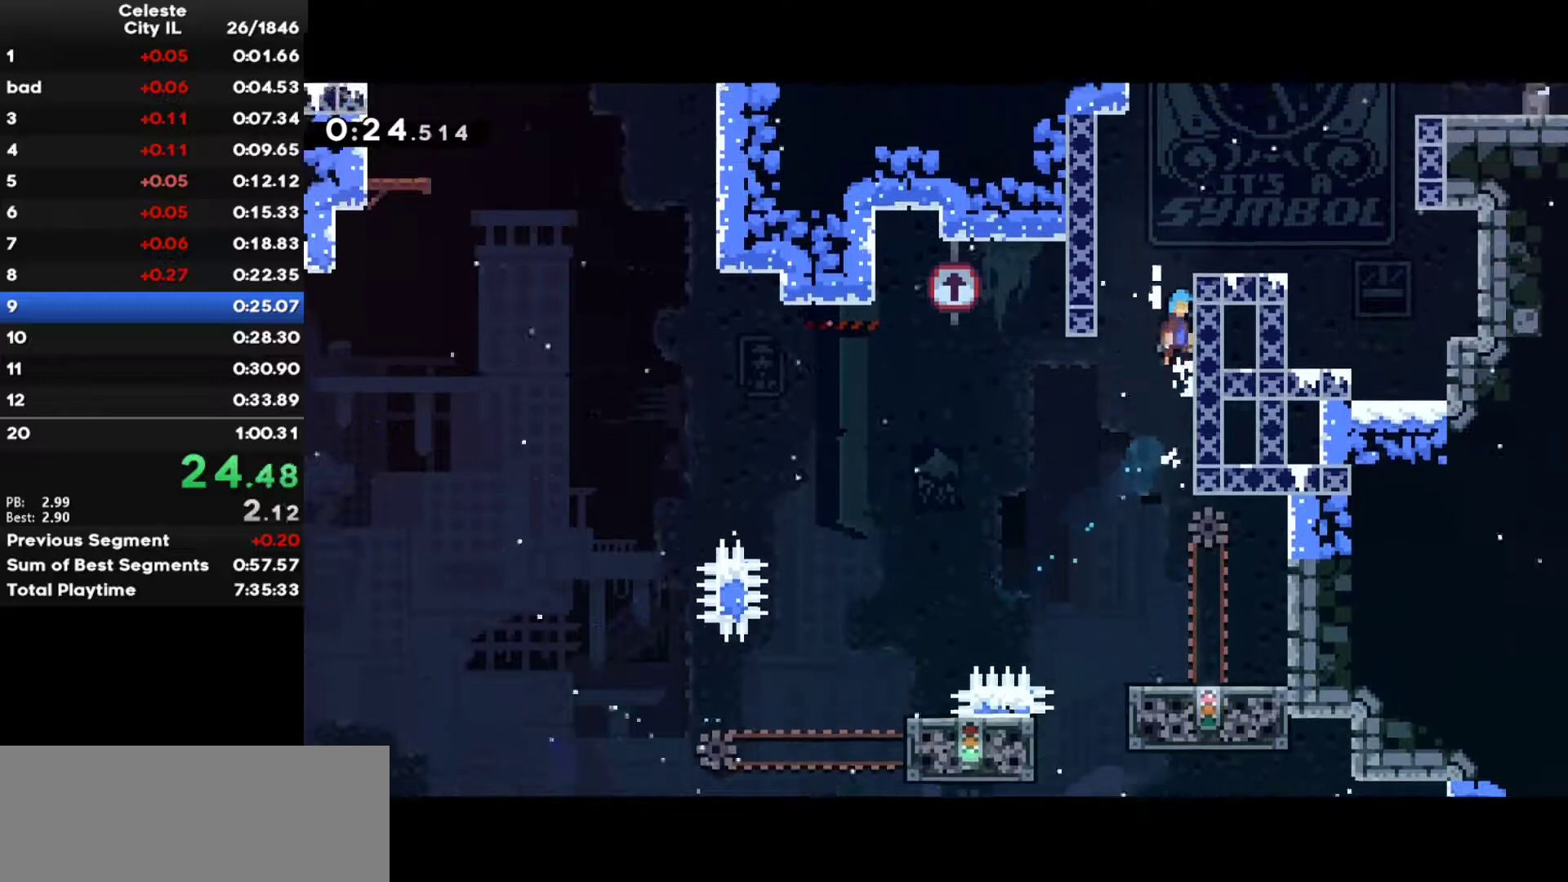
{"keys": ["c", "right", "up", "z"], "events": [[117, "c", "down"], [200, "ctrl", "up"], [217, "c", "up"], [483, "c", "down"]]}
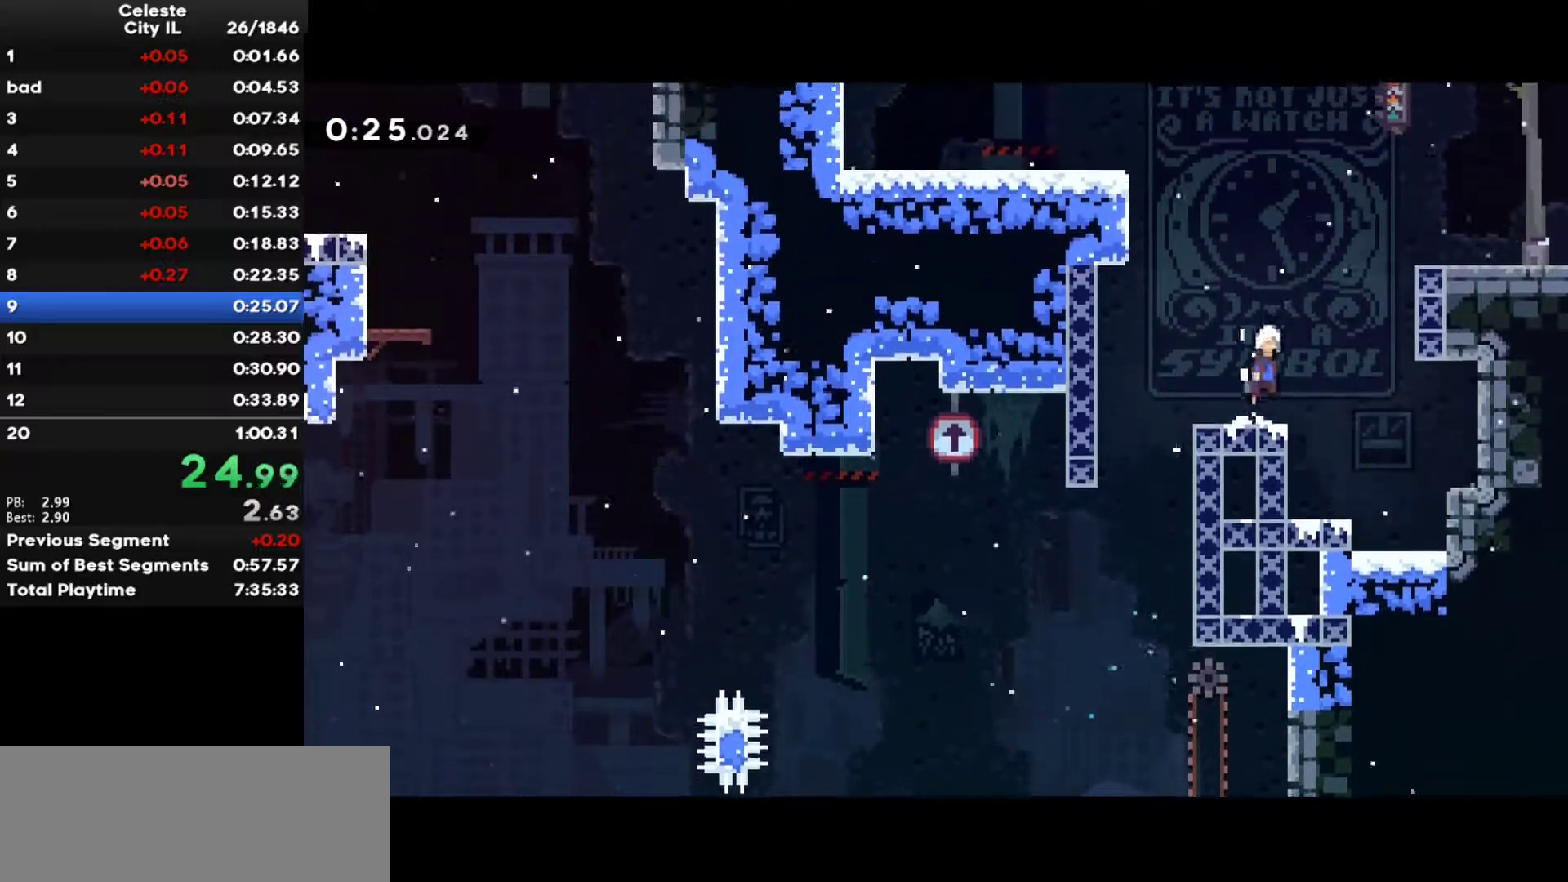
{"keys": ["c", "right", "up", "z"], "events": [[183, "x", "down"], [250, "c", "up"], [300, "ctrl", "down"], [317, "x", "up"], [333, "c", "down"], [433, "ctrl", "up"]]}
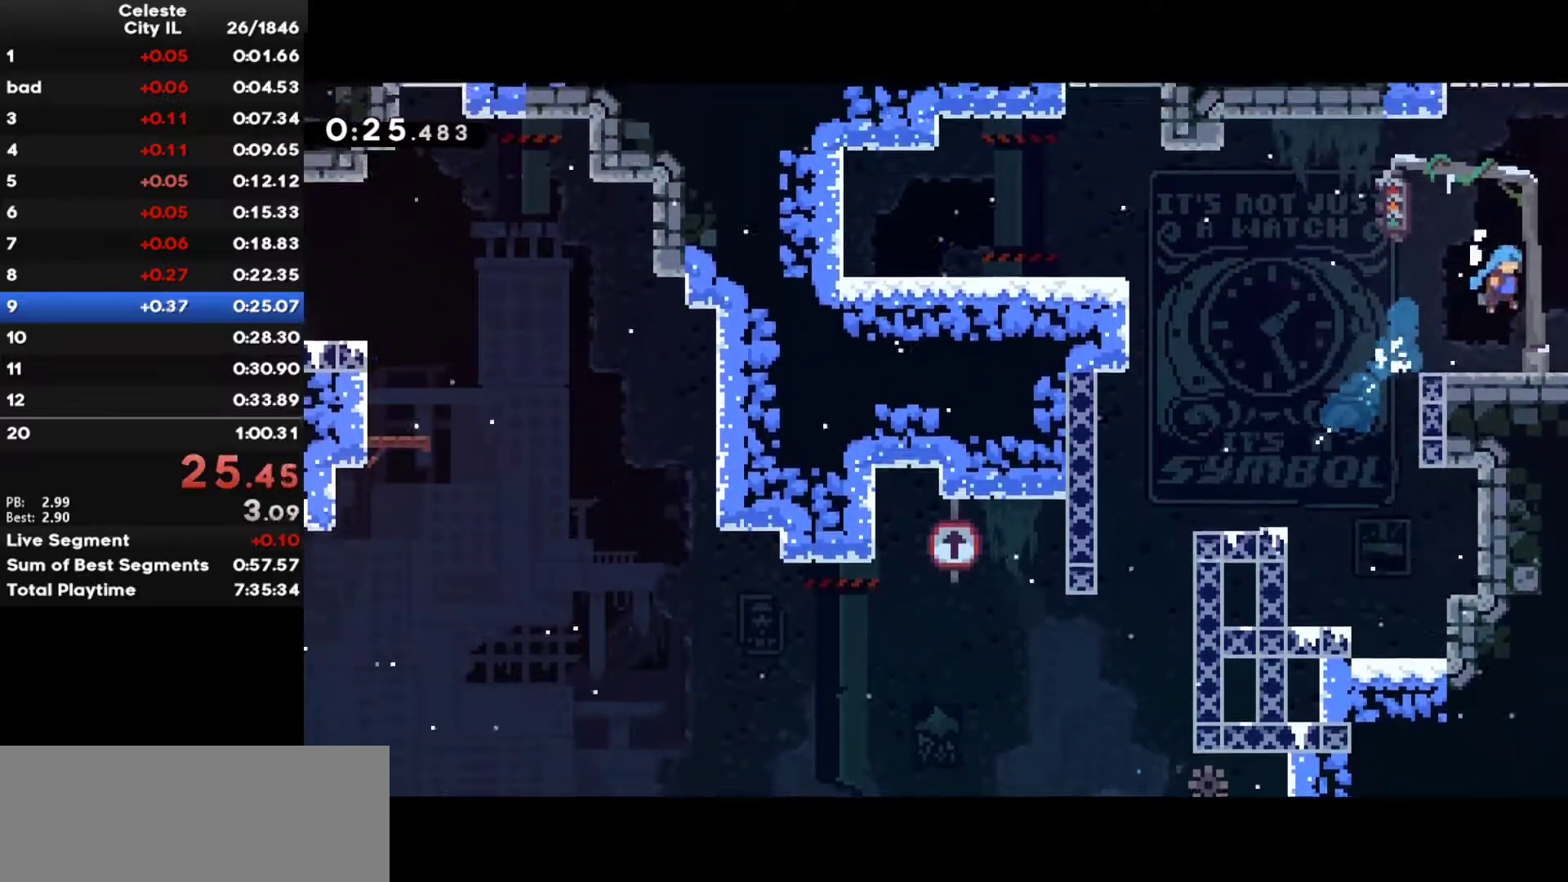
{"keys": ["c", "right"], "events": [[117, "up", "up"], [183, "z", "up"]]}
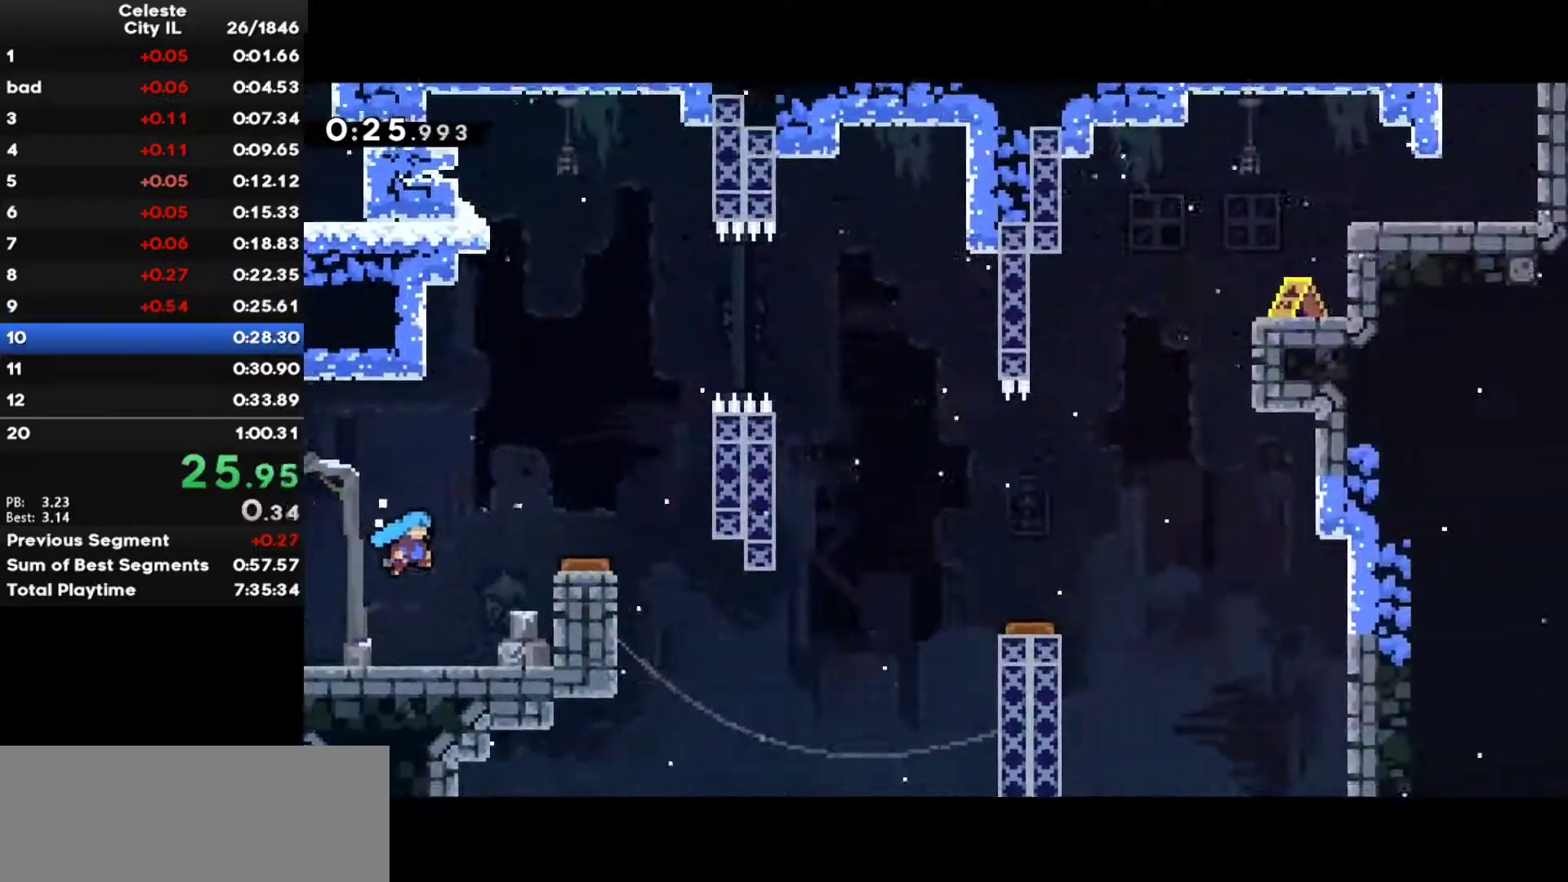
{"keys": ["c", "right"], "events": [[350, "x", "down"], [483, "x", "up"]]}
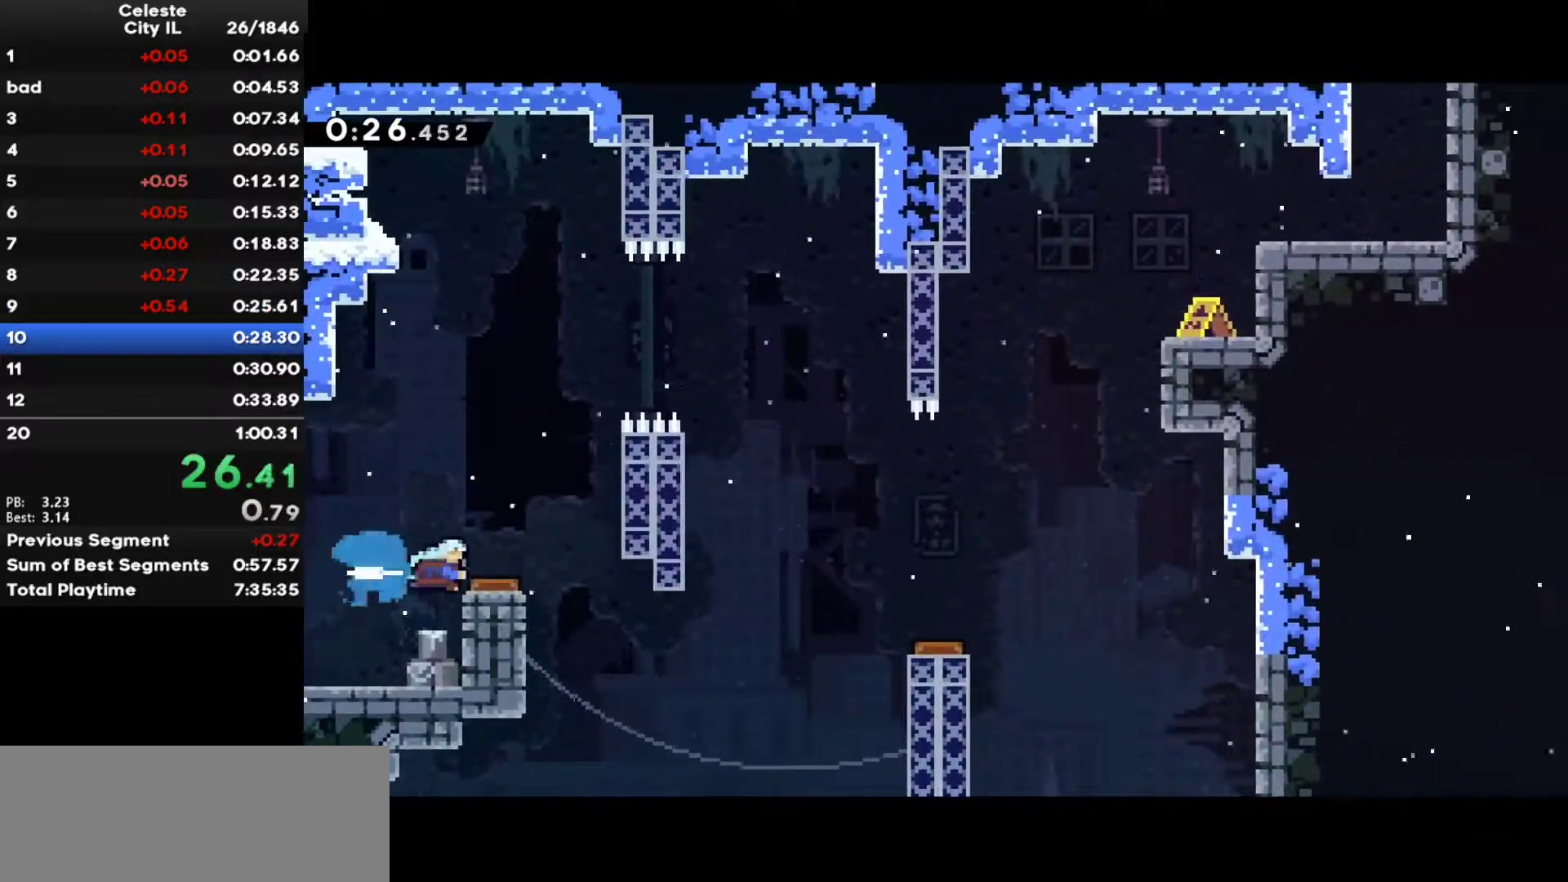
{"keys": ["right"], "events": [[250, "c", "up"], [283, "x", "down"], [433, "x", "up"]]}
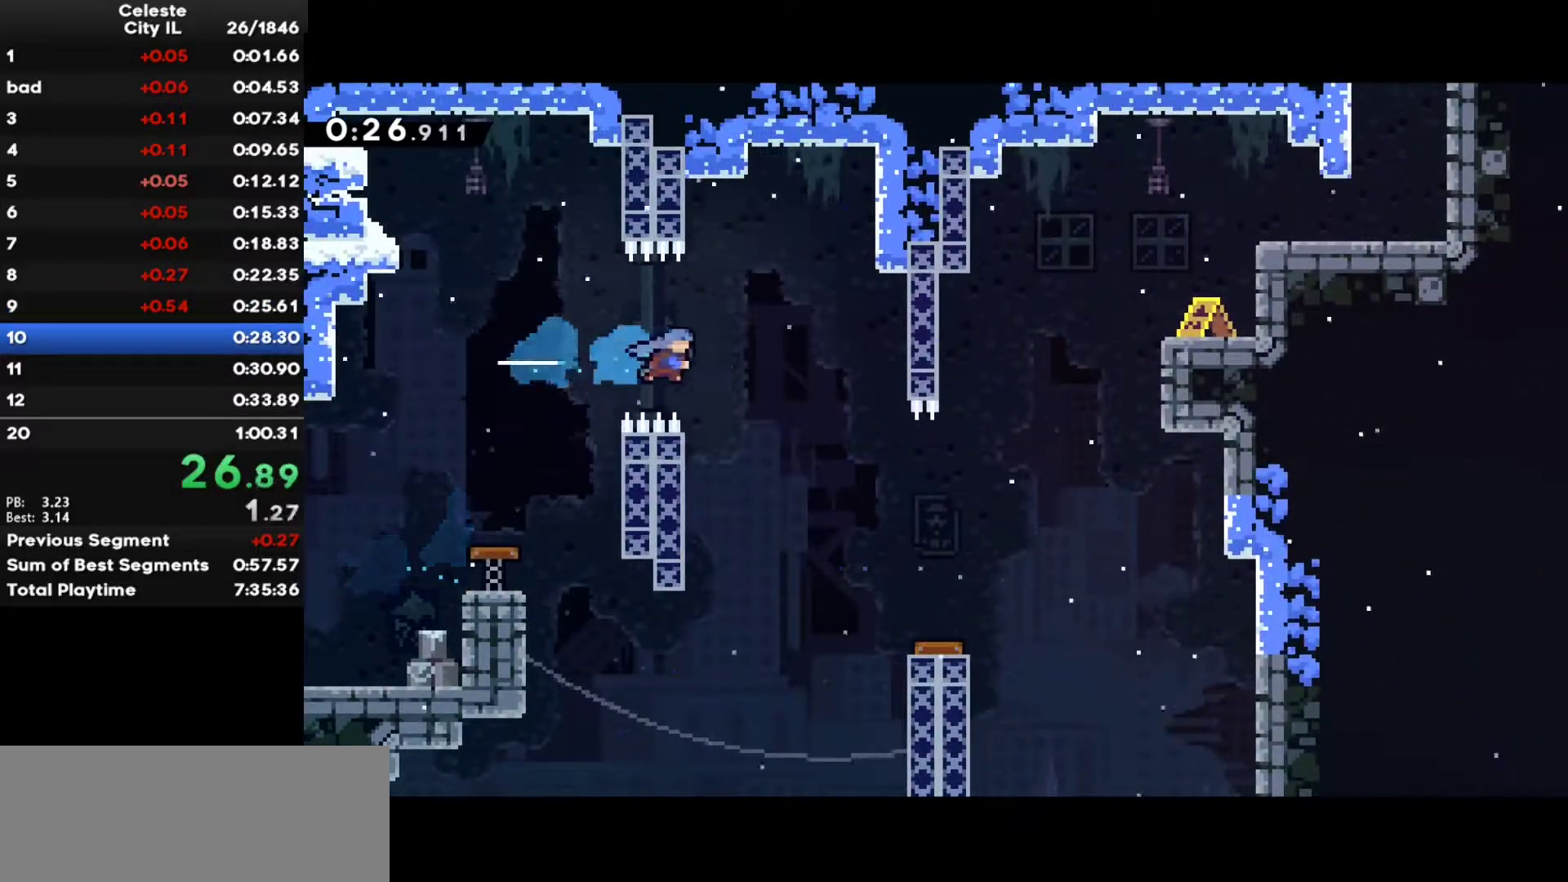
{"keys": ["down", "right", "up"], "events": [[167, "down", "down"], [500, "up", "down"]]}
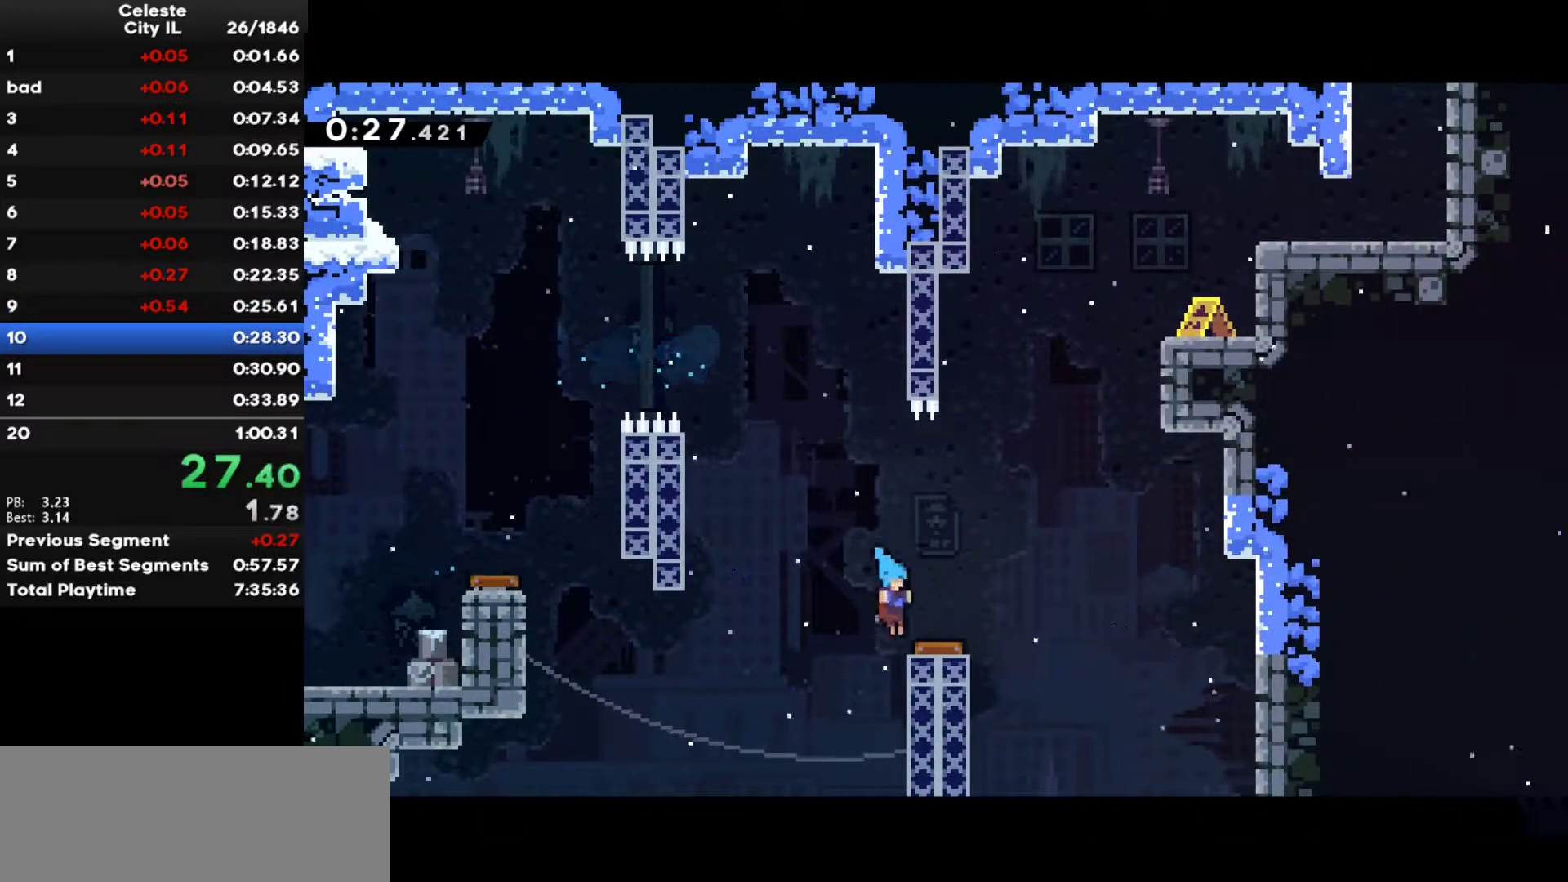
{"keys": ["right", "up"], "events": [[33, "down", "up"], [283, "x", "down"], [450, "x", "up"]]}
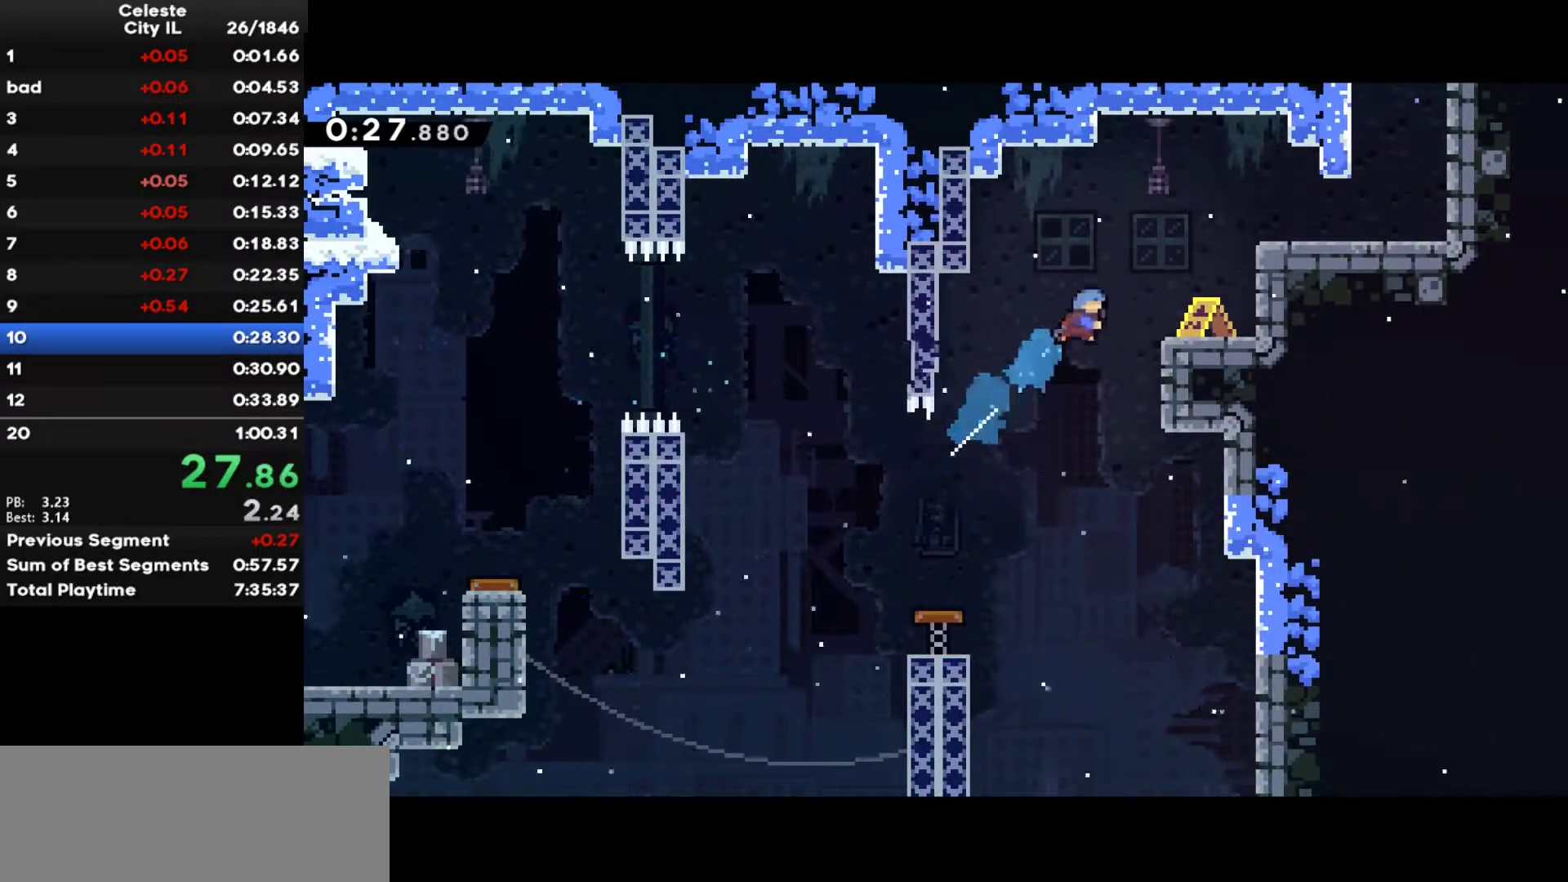
{"keys": ["c"], "events": [[267, "right", "up"], [283, "c", "down"], [300, "up", "up"]]}
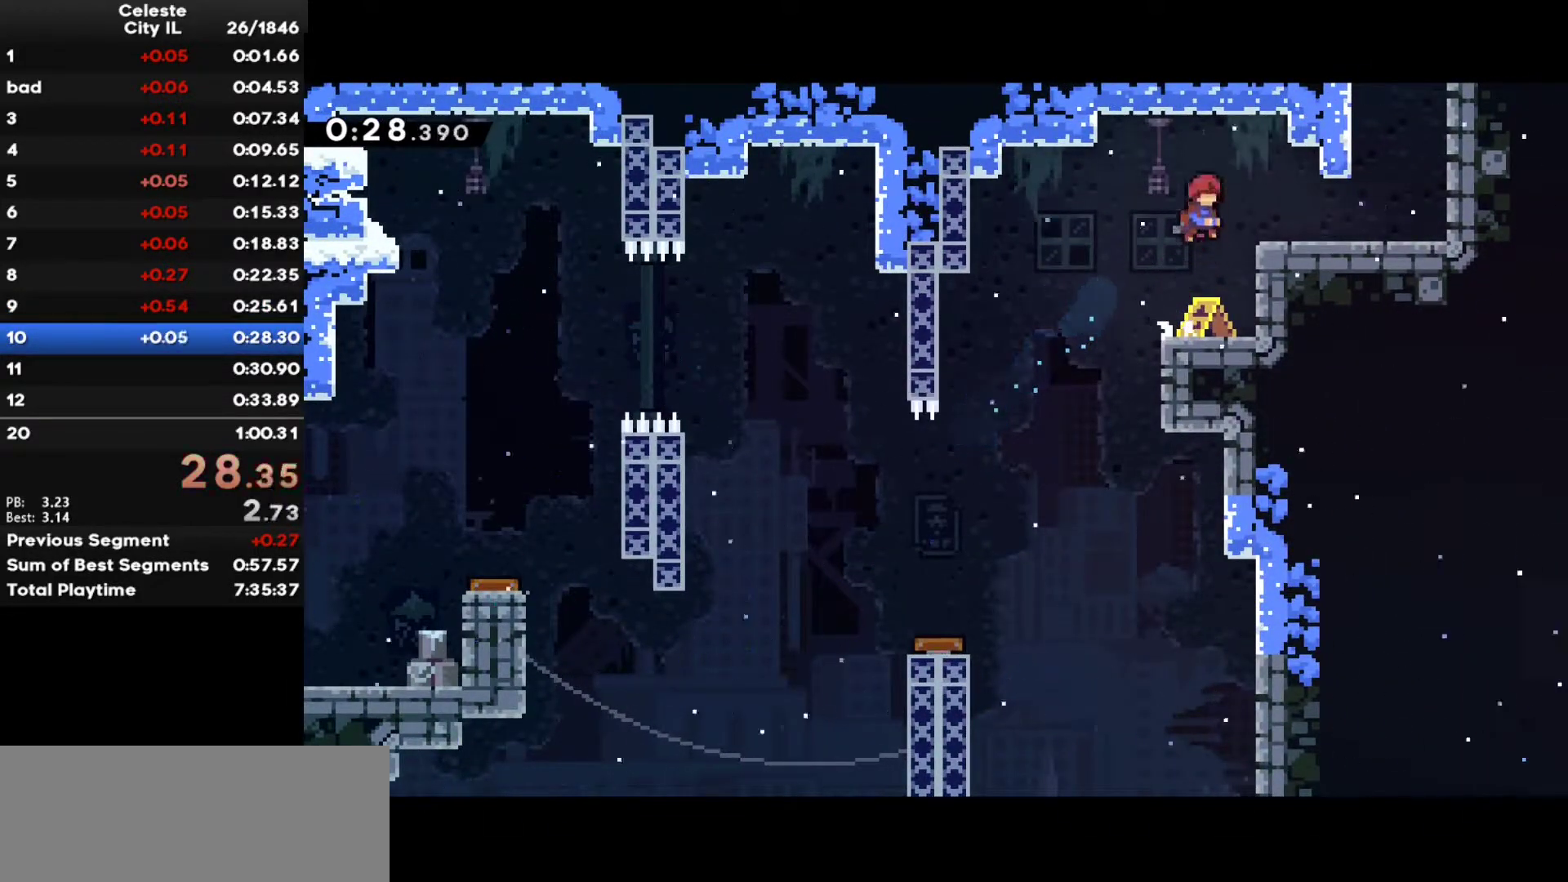
{"keys": ["up", "z"], "events": [[17, "x", "down"], [167, "x", "up"], [183, "c", "up"], [217, "up", "down"], [283, "x", "down"], [450, "x", "up"], [450, "z", "down"]]}
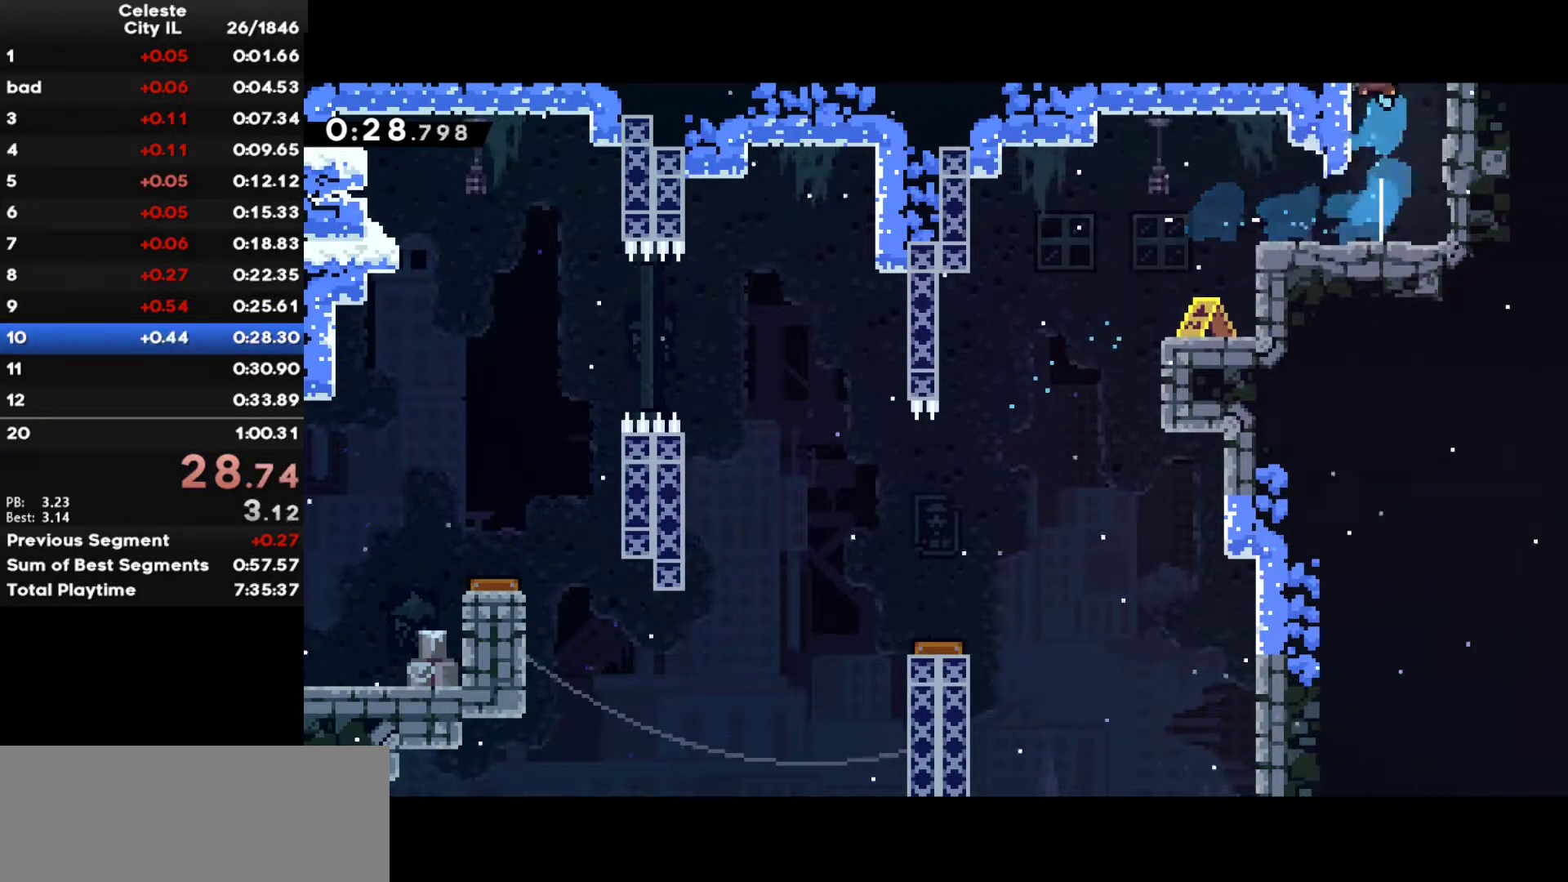
{"keys": ["z"], "events": [[17, "up", "up"]]}
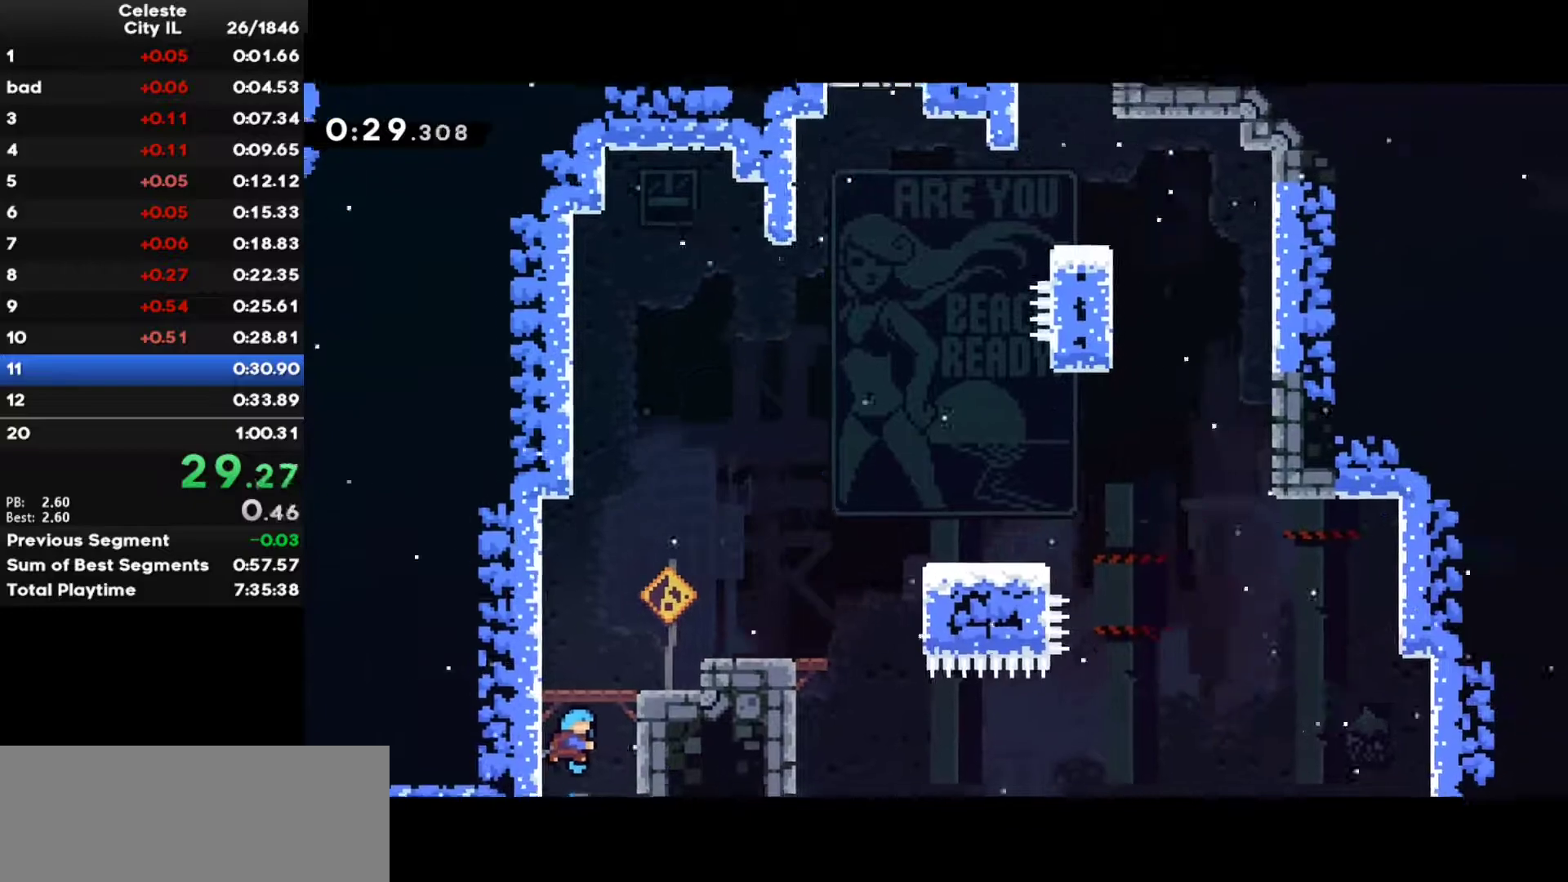
{"keys": ["right", "z"], "events": [[350, "right", "down"], [400, "x", "down"], [500, "x", "up"]]}
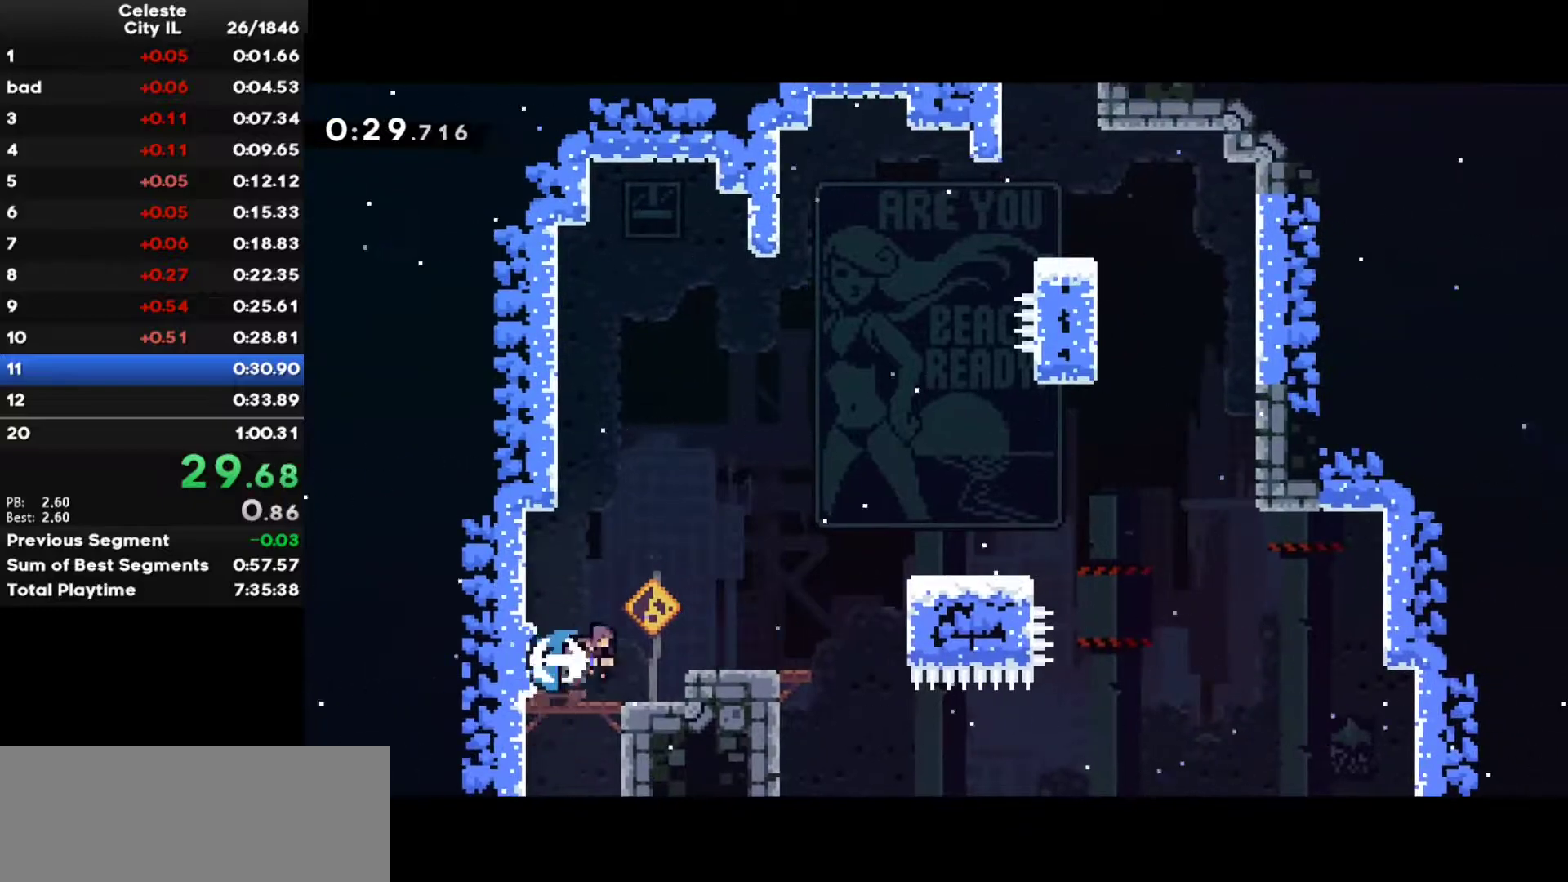
{"keys": ["c", "ctrl", "right", "z"], "events": [[100, "c", "down"], [317, "ctrl", "down"]]}
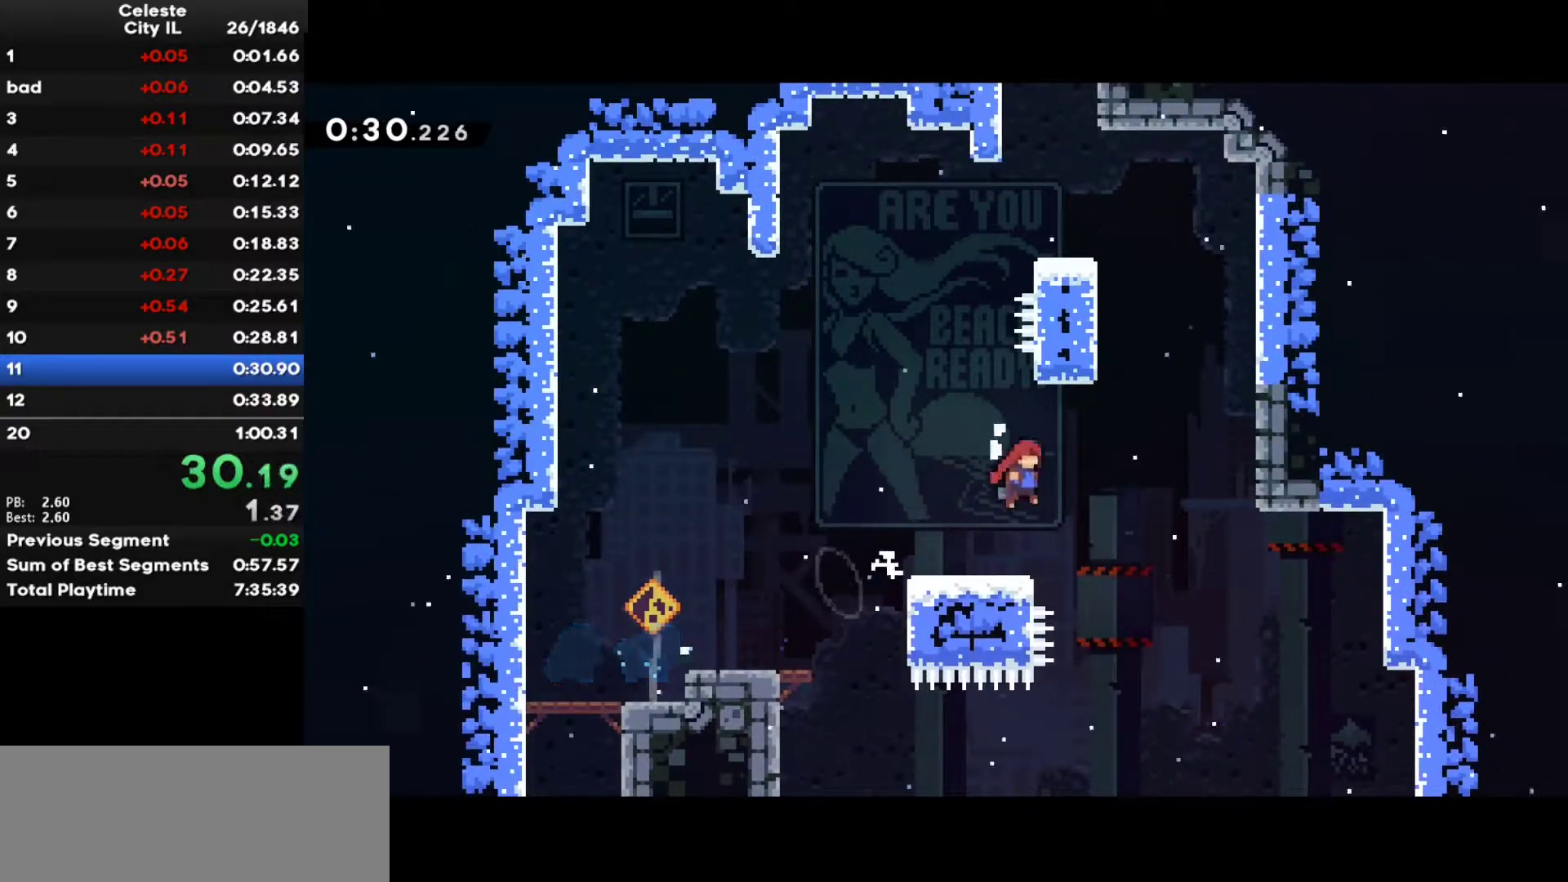
{"keys": ["ctrl", "left", "up", "z"], "events": [[100, "ctrl", "up"], [117, "up", "down"], [133, "right", "up"], [133, "x", "down"], [283, "left", "down"], [333, "x", "up"], [417, "ctrl", "down"], [500, "c", "up"]]}
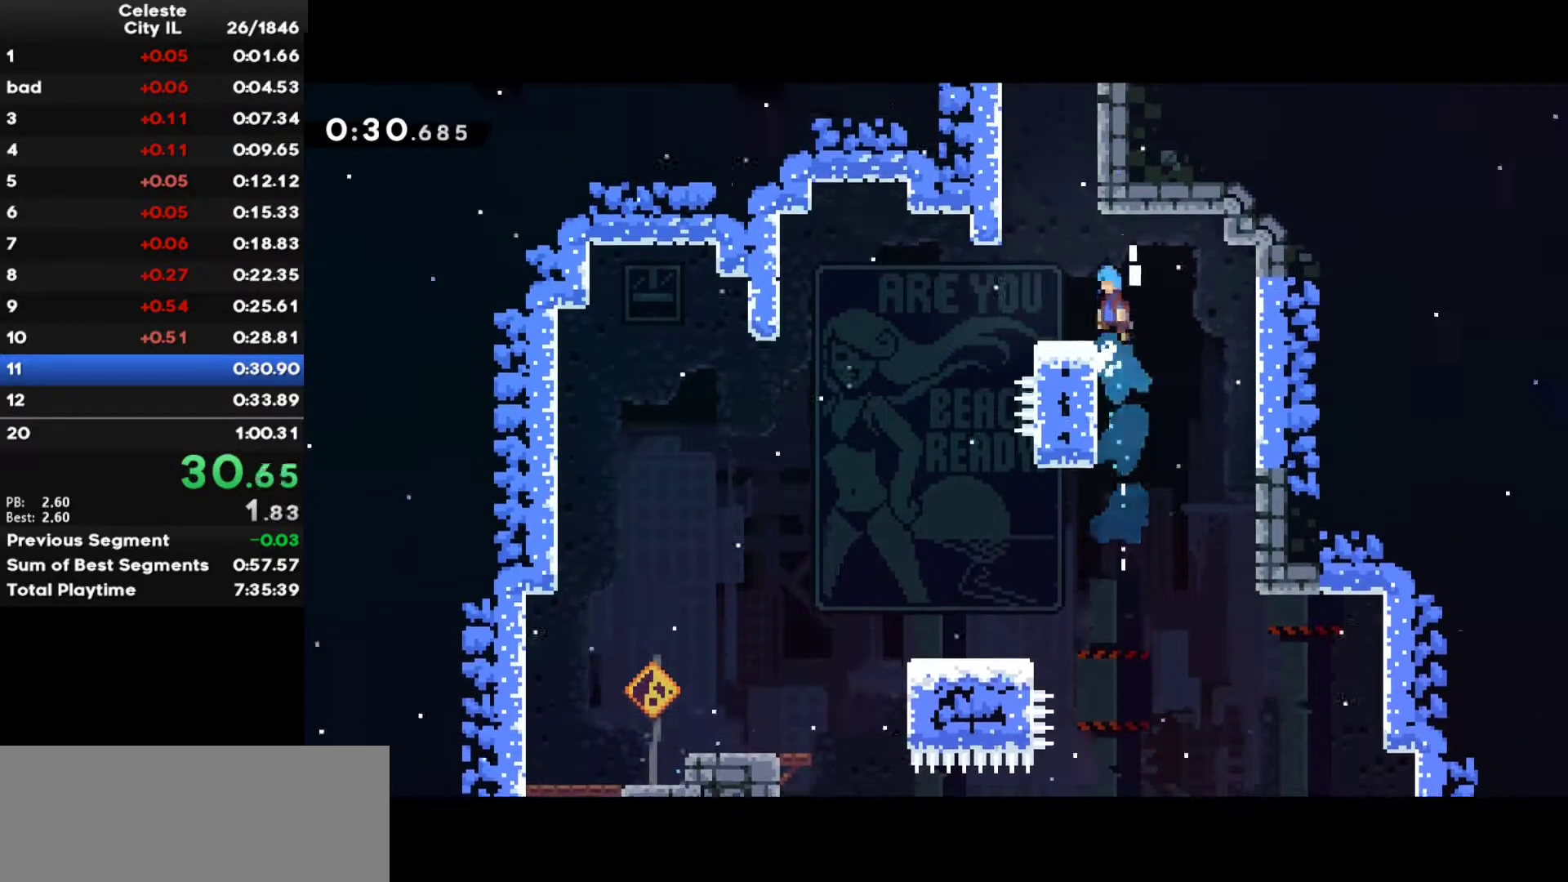
{"keys": ["c", "up"], "events": [[17, "ctrl", "up"], [17, "z", "up"], [100, "left", "up"], [200, "x", "down"], [367, "x", "up"], [450, "c", "down"]]}
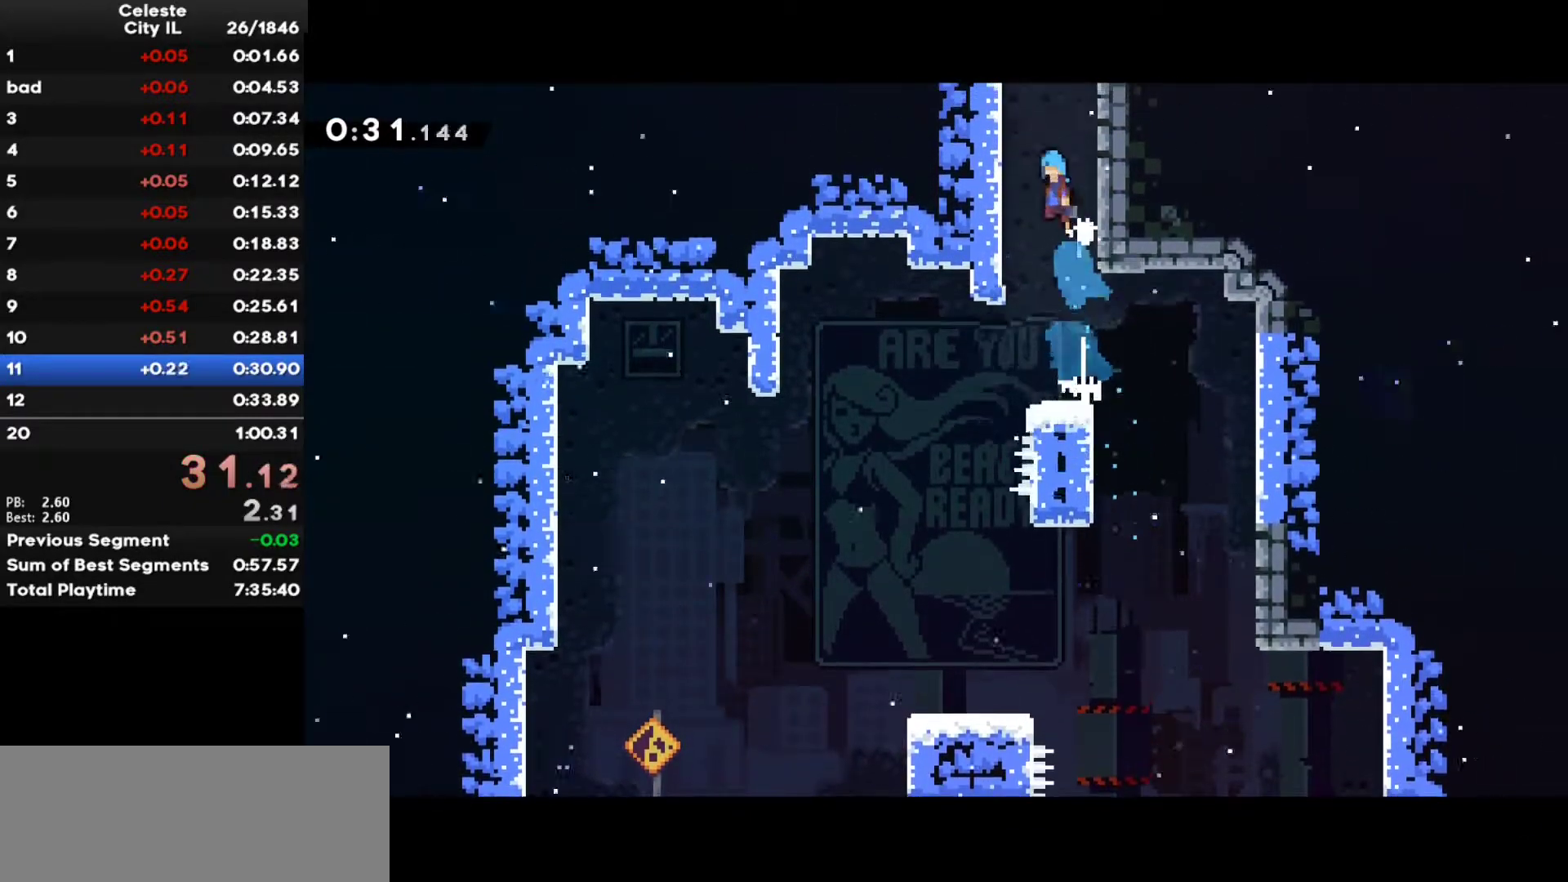
{"keys": ["c"], "events": [[133, "up", "up"]]}
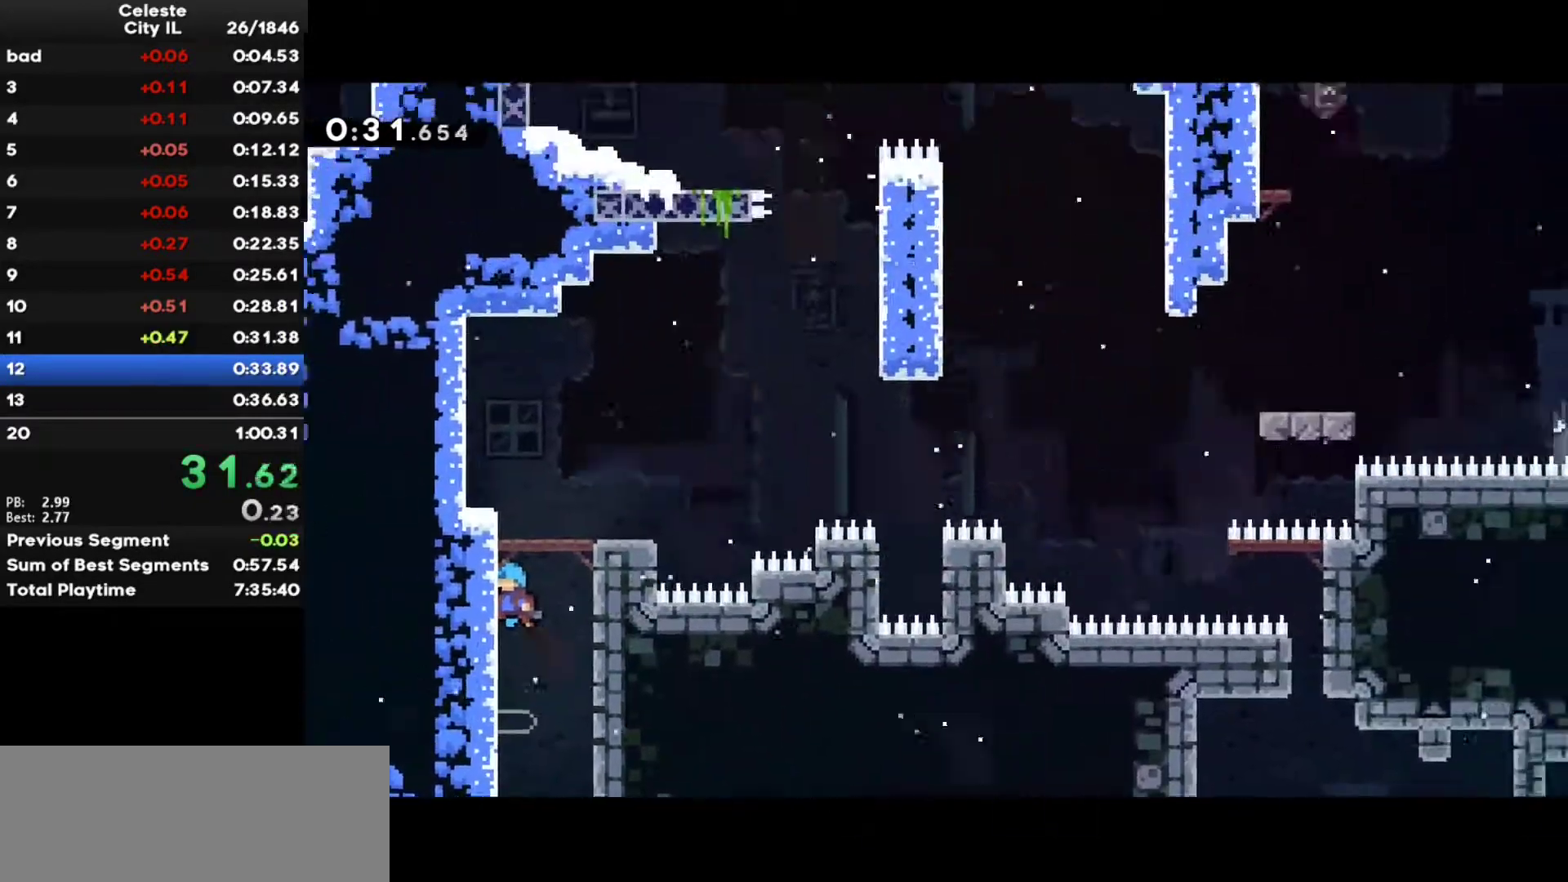
{"keys": [], "events": [[17, "c", "up"]]}
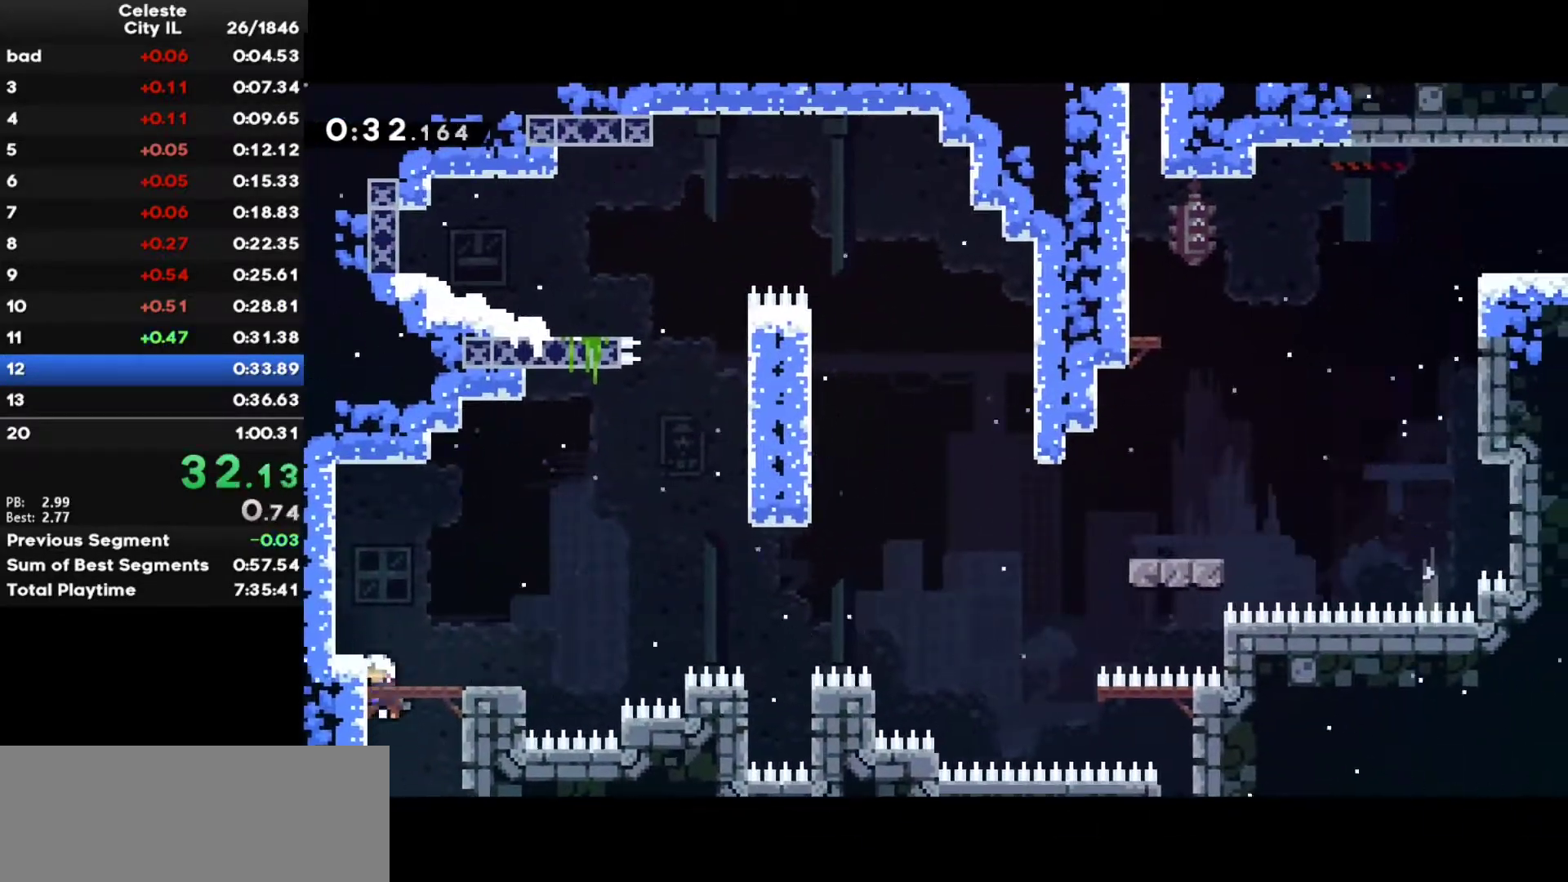
{"keys": ["c", "right", "up"], "events": [[67, "down", "down"], [83, "right", "down"], [83, "x", "down"], [200, "x", "up"], [267, "up", "down"], [283, "down", "up"], [300, "c", "down"]]}
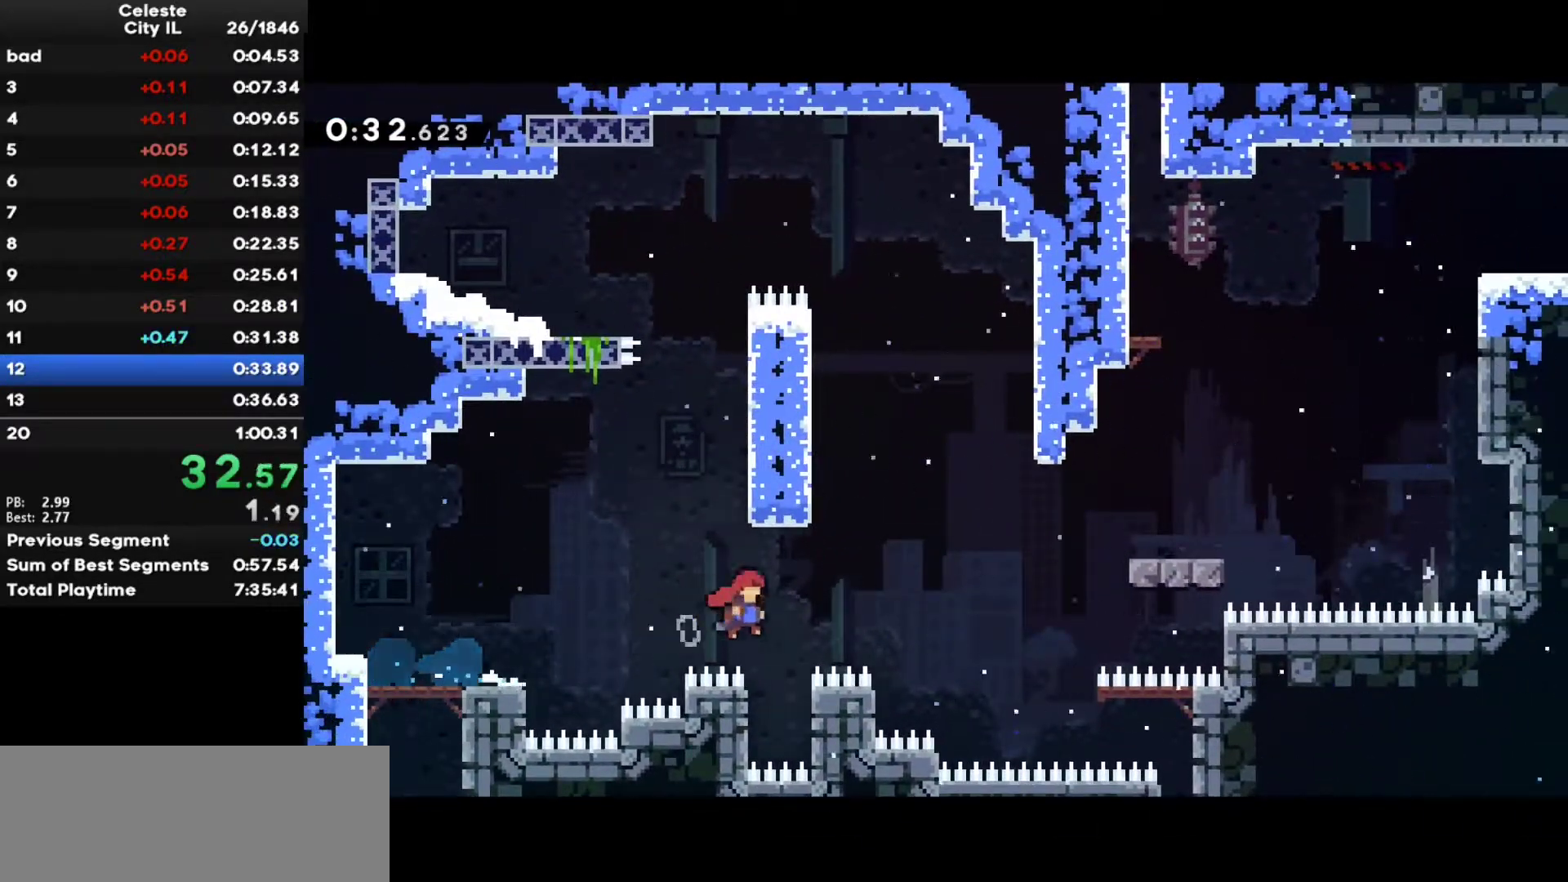
{"keys": ["right", "up", "x", "z"], "events": [[17, "c", "up"], [183, "x", "down"], [300, "z", "down"]]}
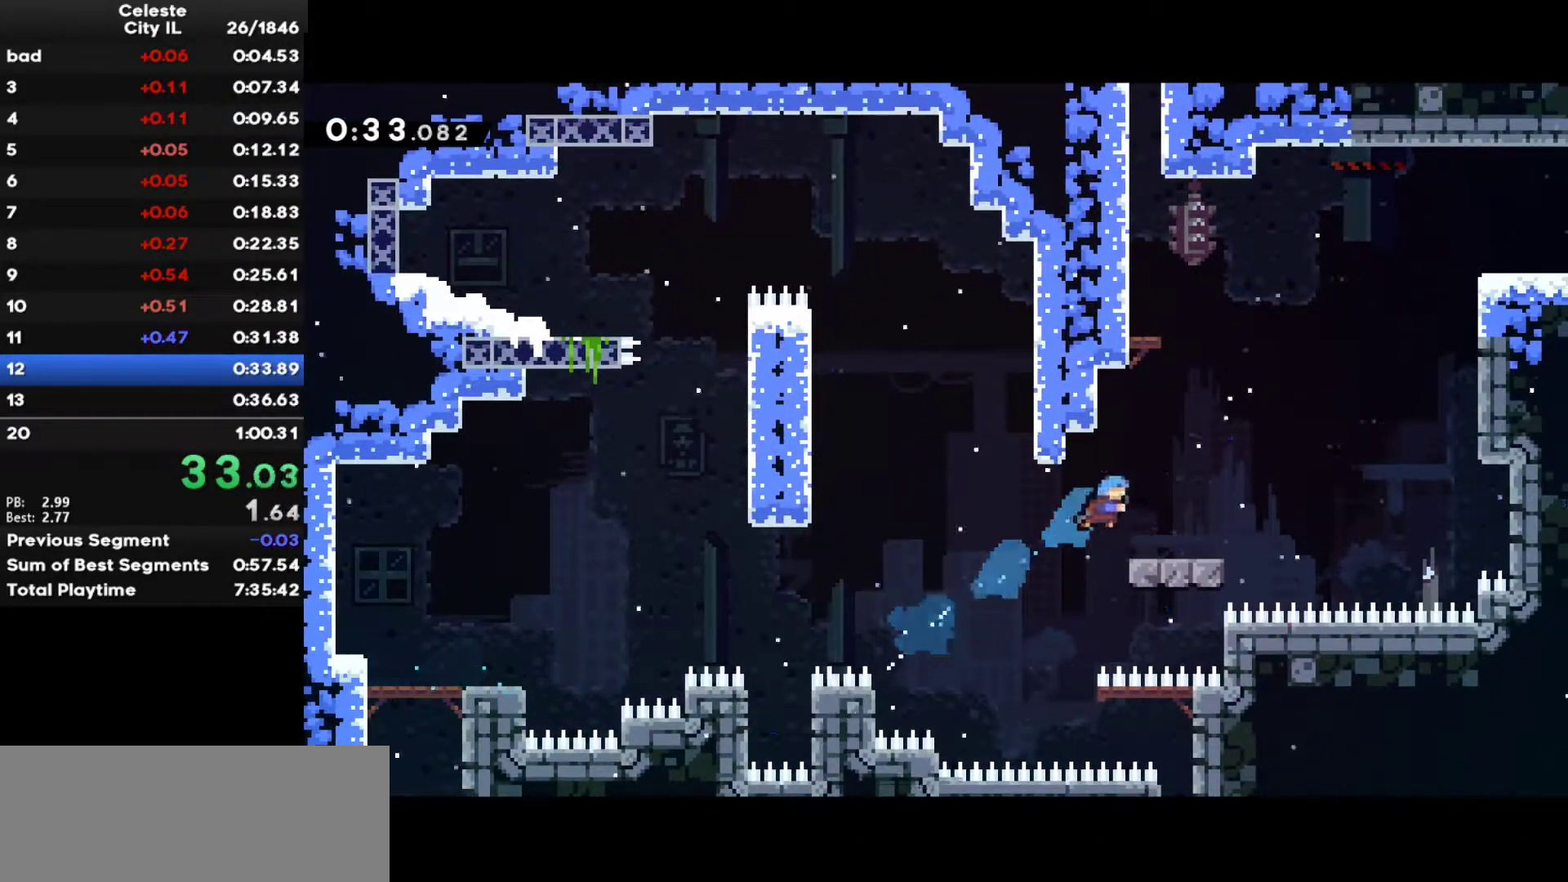
{"keys": ["c", "right", "up"], "events": [[100, "x", "up"], [233, "z", "up"], [317, "c", "down"]]}
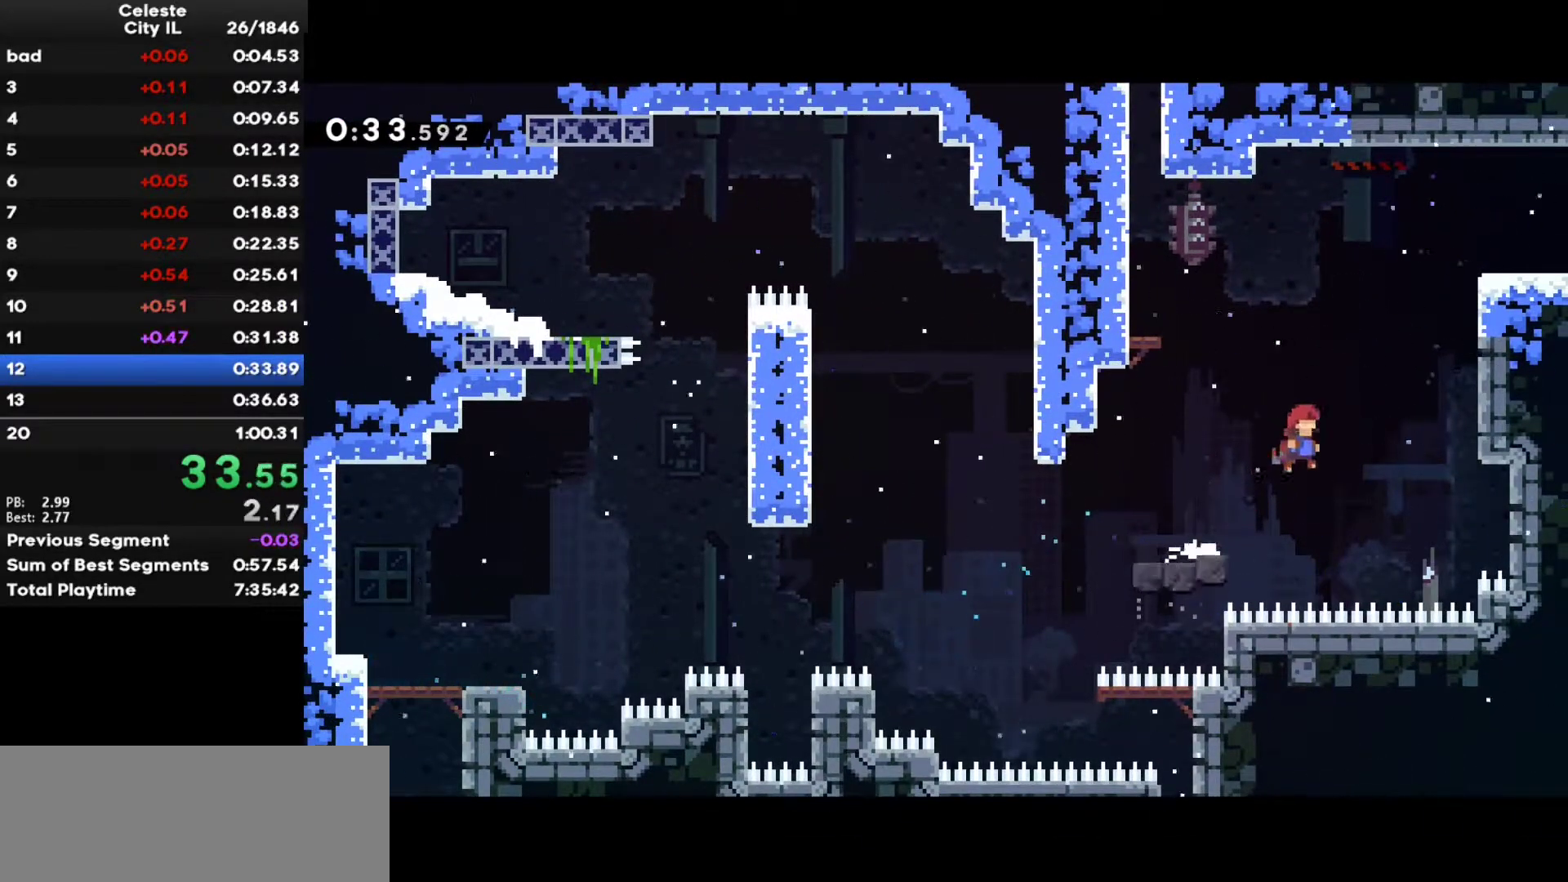
{"keys": ["right"], "events": [[17, "z", "down"], [50, "x", "down"], [233, "x", "up"], [267, "c", "up"], [333, "ctrl", "down"], [400, "c", "down"], [450, "ctrl", "up"], [450, "z", "up"], [467, "c", "up"], [500, "up", "up"]]}
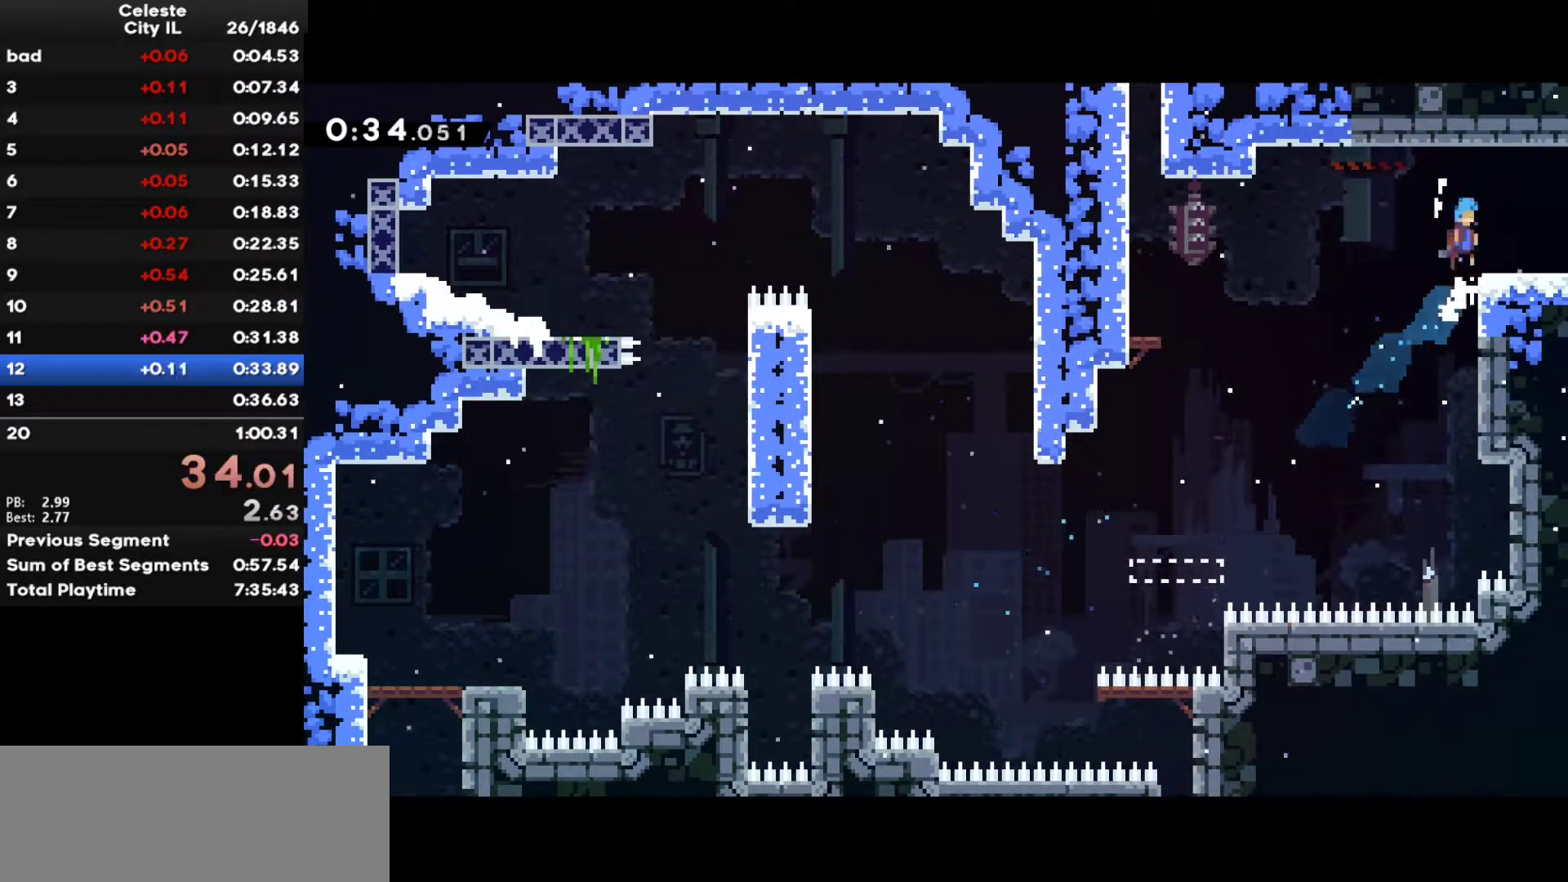
{"keys": ["down", "right"], "events": [[183, "shift", "down"], [217, "c", "down"], [267, "shift", "up"], [300, "c", "up"], [467, "down", "down"]]}